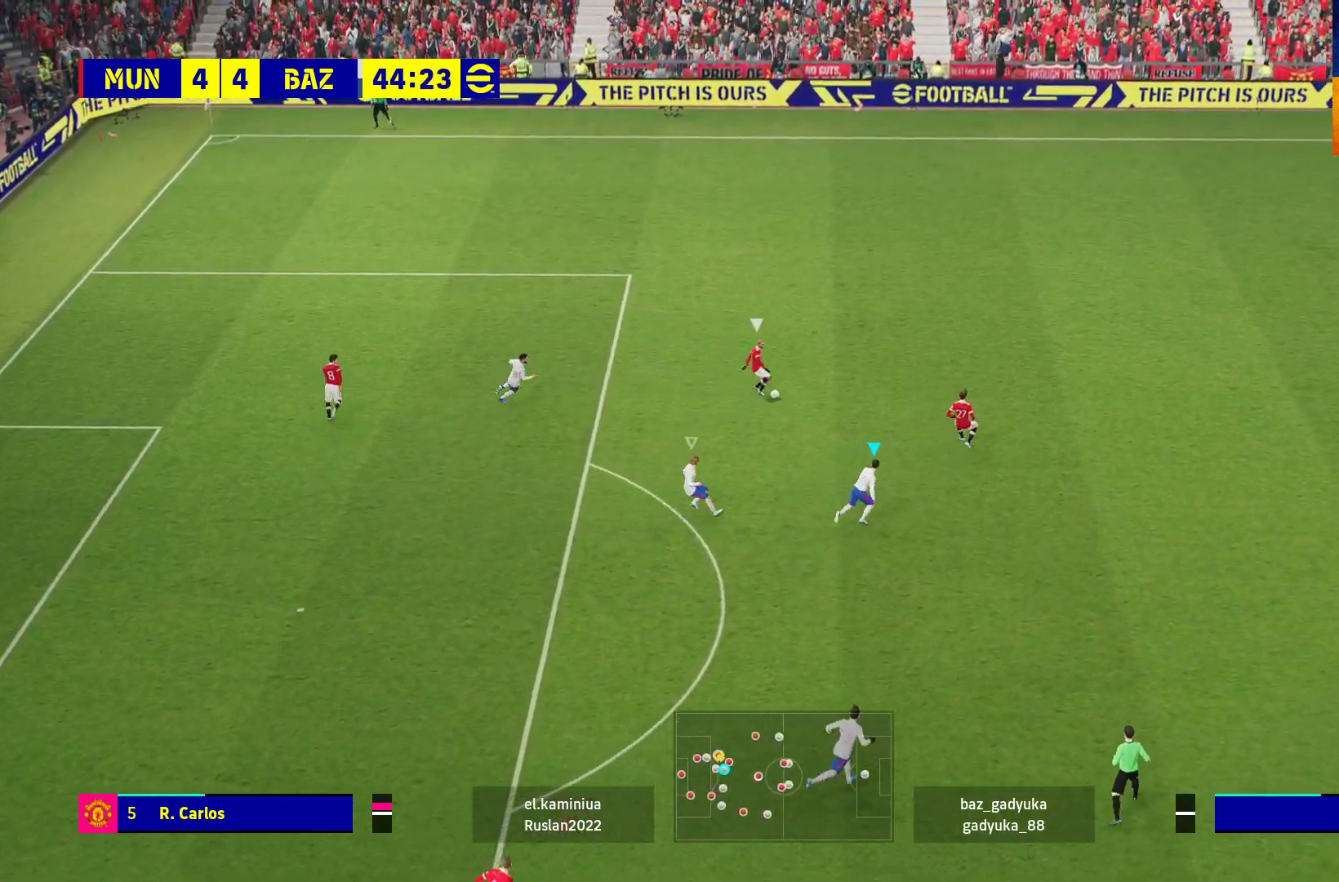
Gameplay with a controller (Xbox layout); each line is a JSON object with the inputs held at the frame after it. "events" lists button and stick changes between this image and that frame as [ms after this image, input, new state], when the widget could be followed in between.
{"buttons": ["R1", "L3"], "left_stick": "up-right", "right_stick": "center", "events": []}
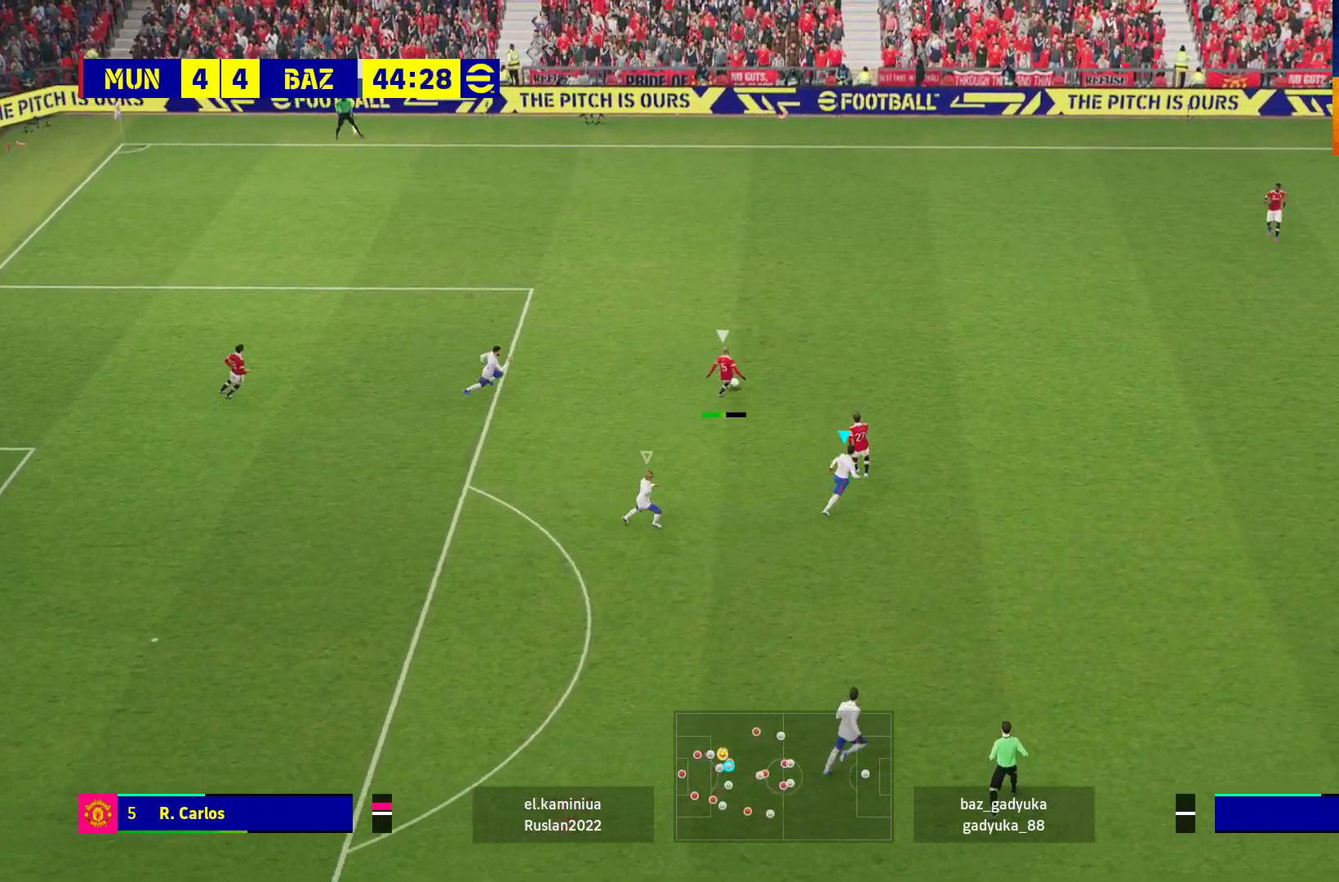
{"buttons": [], "left_stick": "up-left", "right_stick": "center", "events": [[67, "R1", "up"], [200, "L3", "up"], [333, "left_stick", "center"], [467, "left_stick", "up-left"]]}
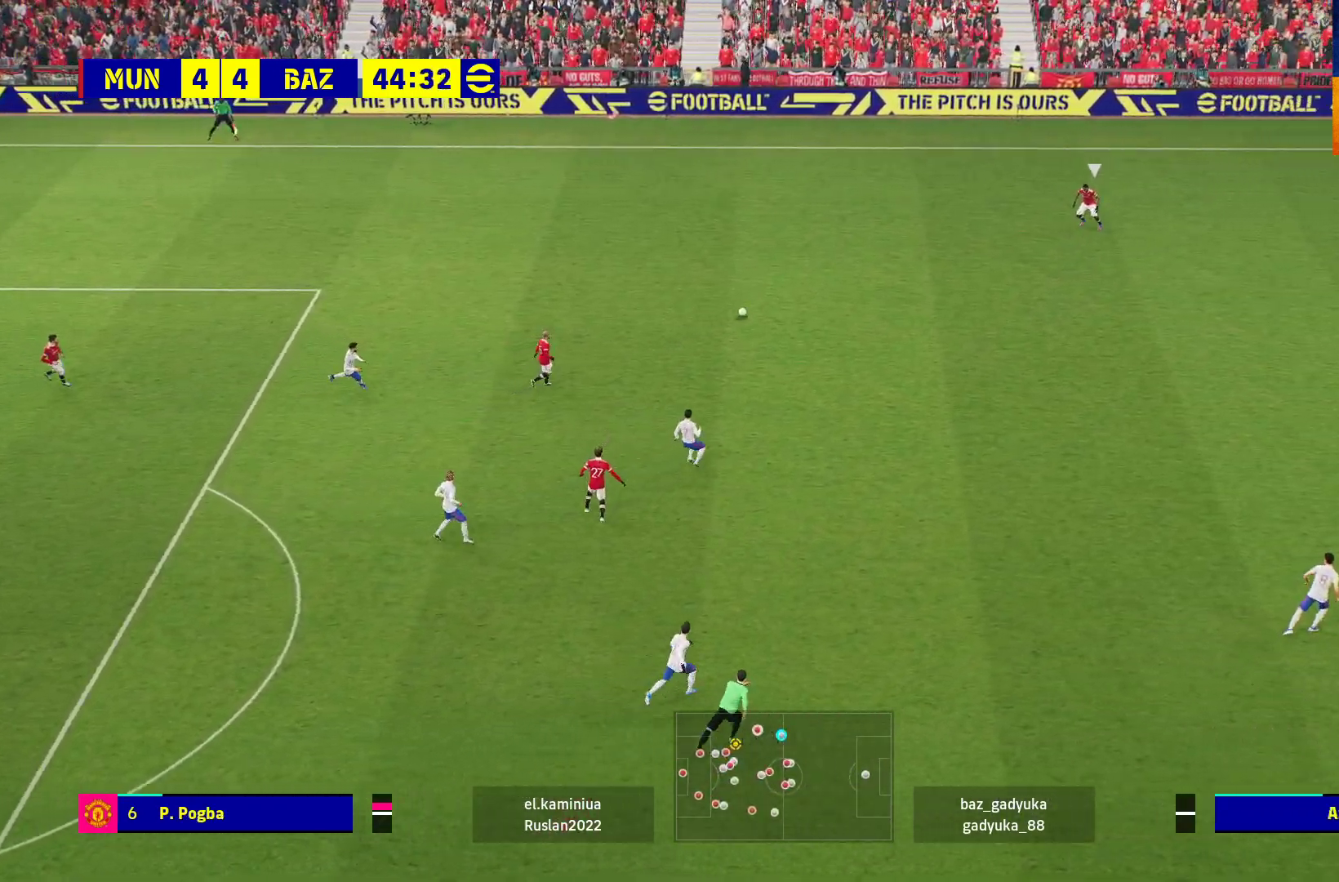
{"buttons": [], "left_stick": "down-left", "right_stick": "center", "events": [[300, "left_stick", "left"], [433, "left_stick", "down-left"]]}
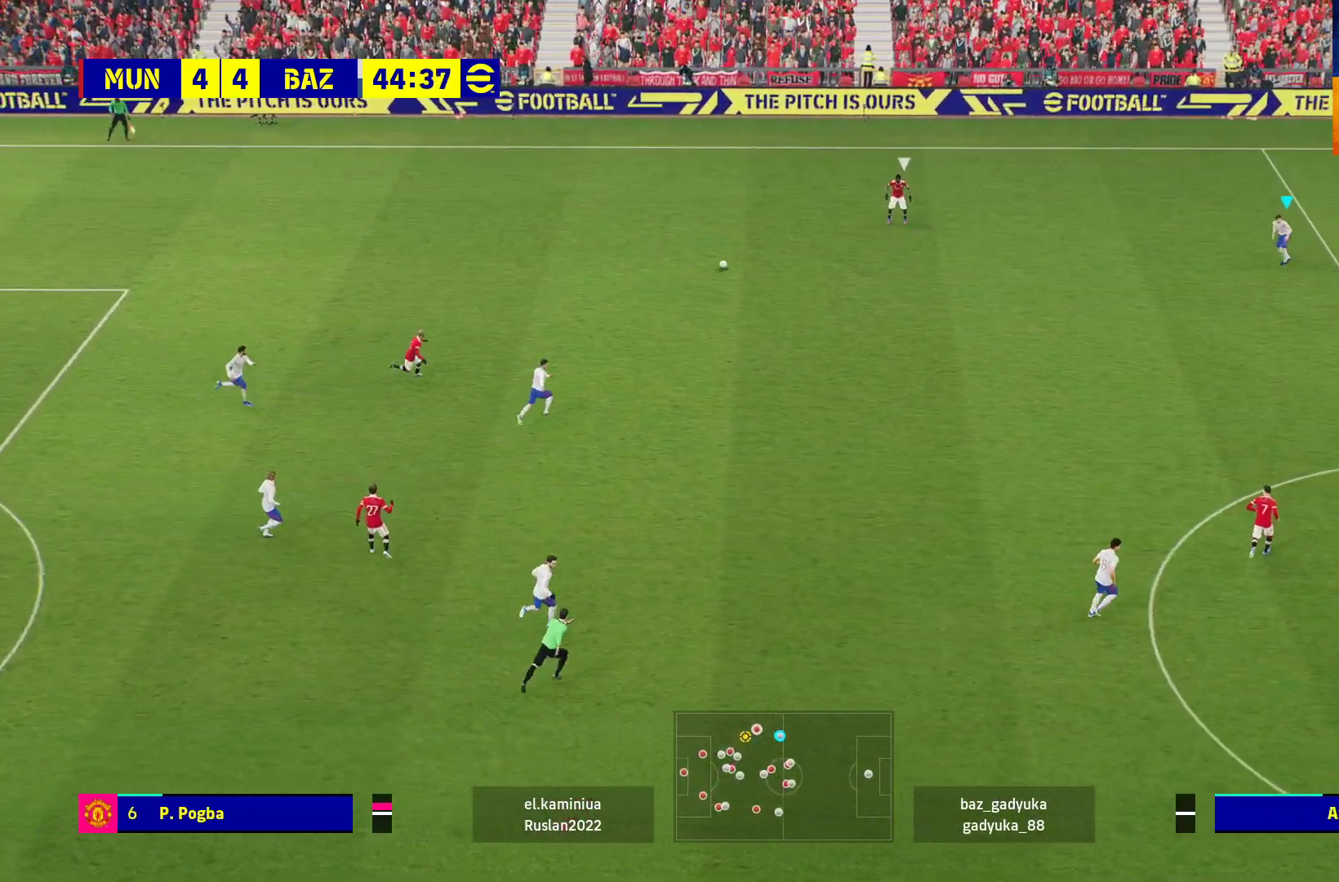
{"buttons": [], "left_stick": "down-left", "right_stick": "center", "events": []}
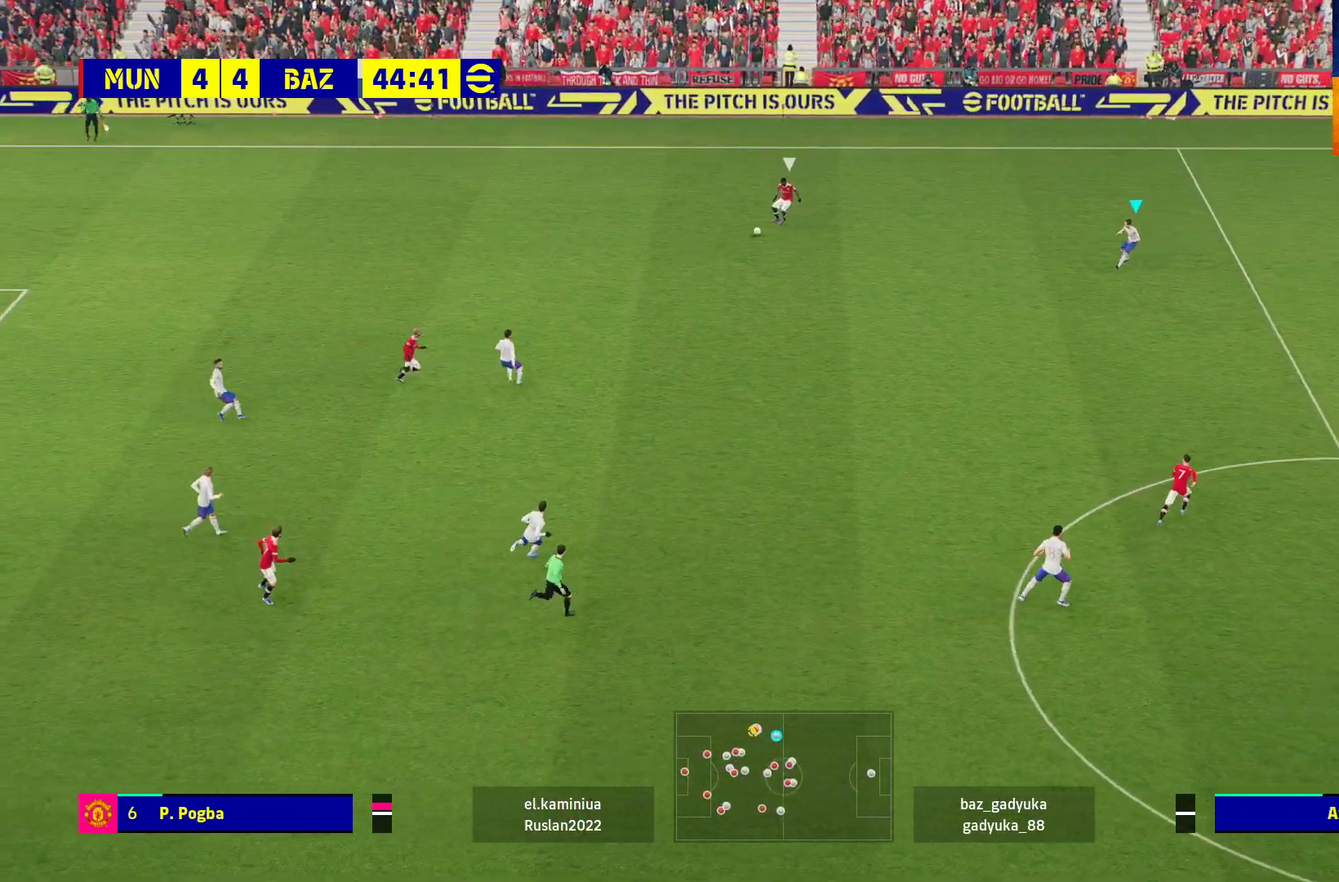
{"buttons": ["A"], "left_stick": "up-left", "right_stick": "center", "events": [[67, "left_stick", "center"], [400, "left_stick", "up-left"], [500, "A", "down"]]}
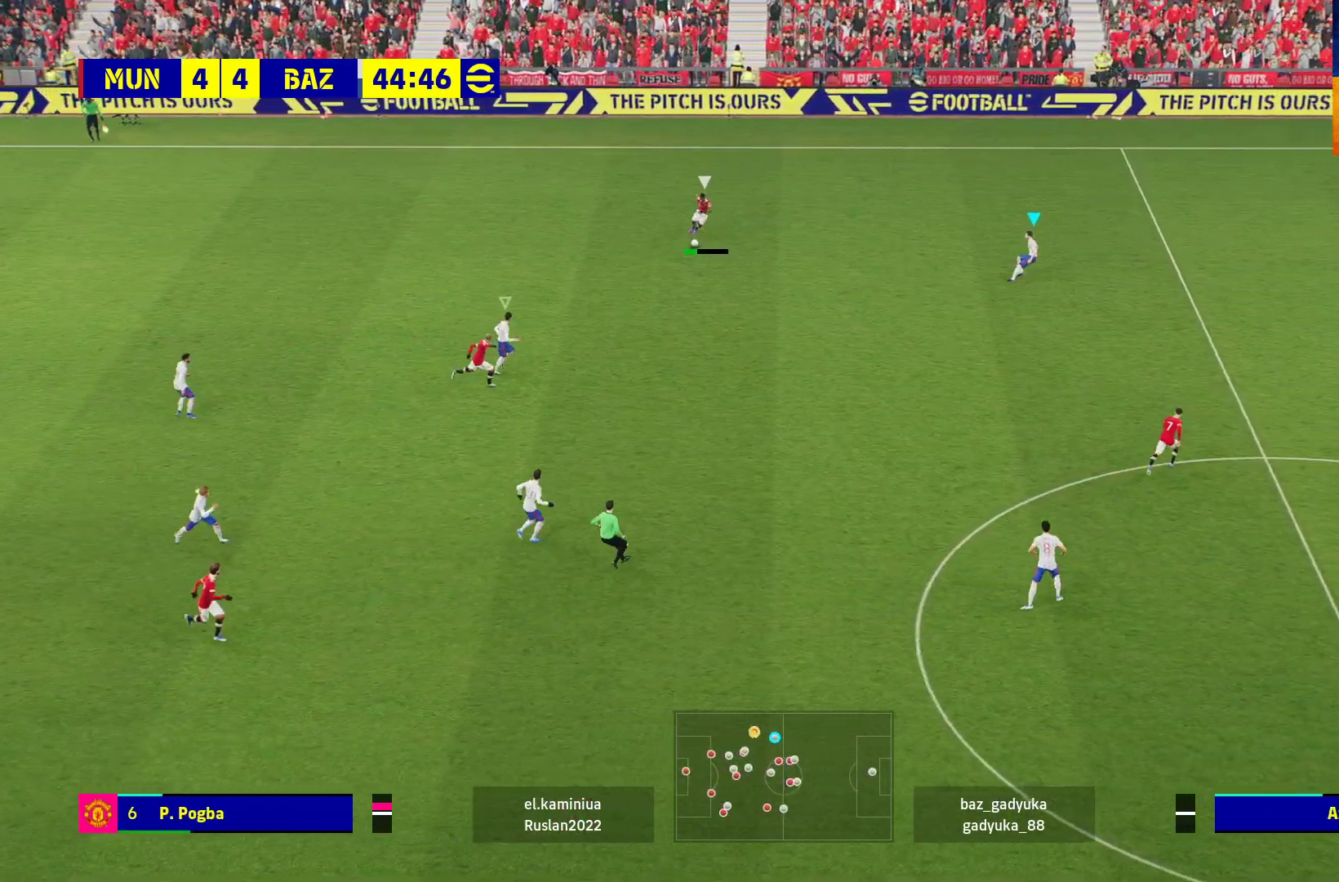
{"buttons": ["A"], "left_stick": "left", "right_stick": "center", "events": [[117, "left_stick", "left"]]}
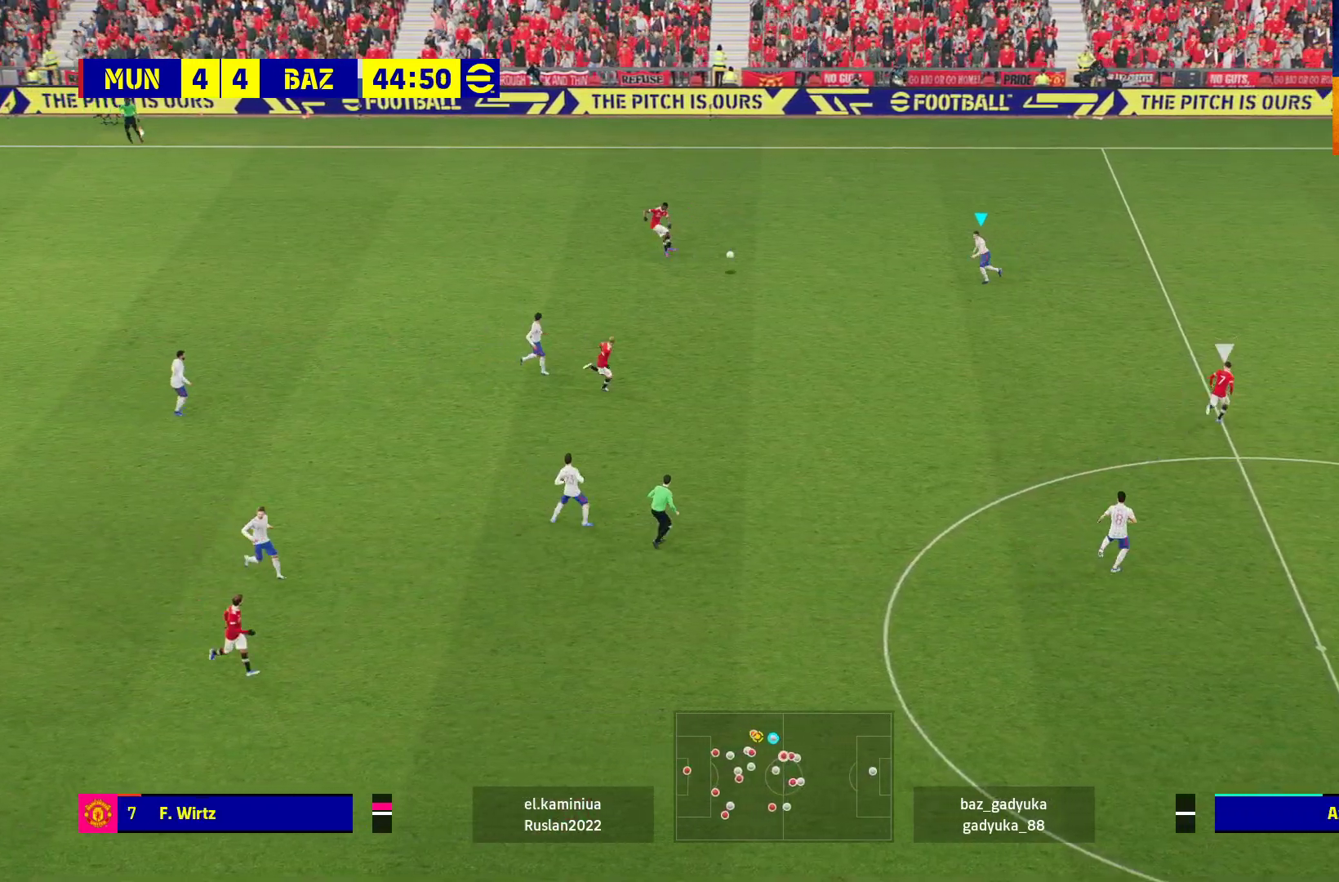
{"buttons": ["A"], "left_stick": "left", "right_stick": "center", "events": []}
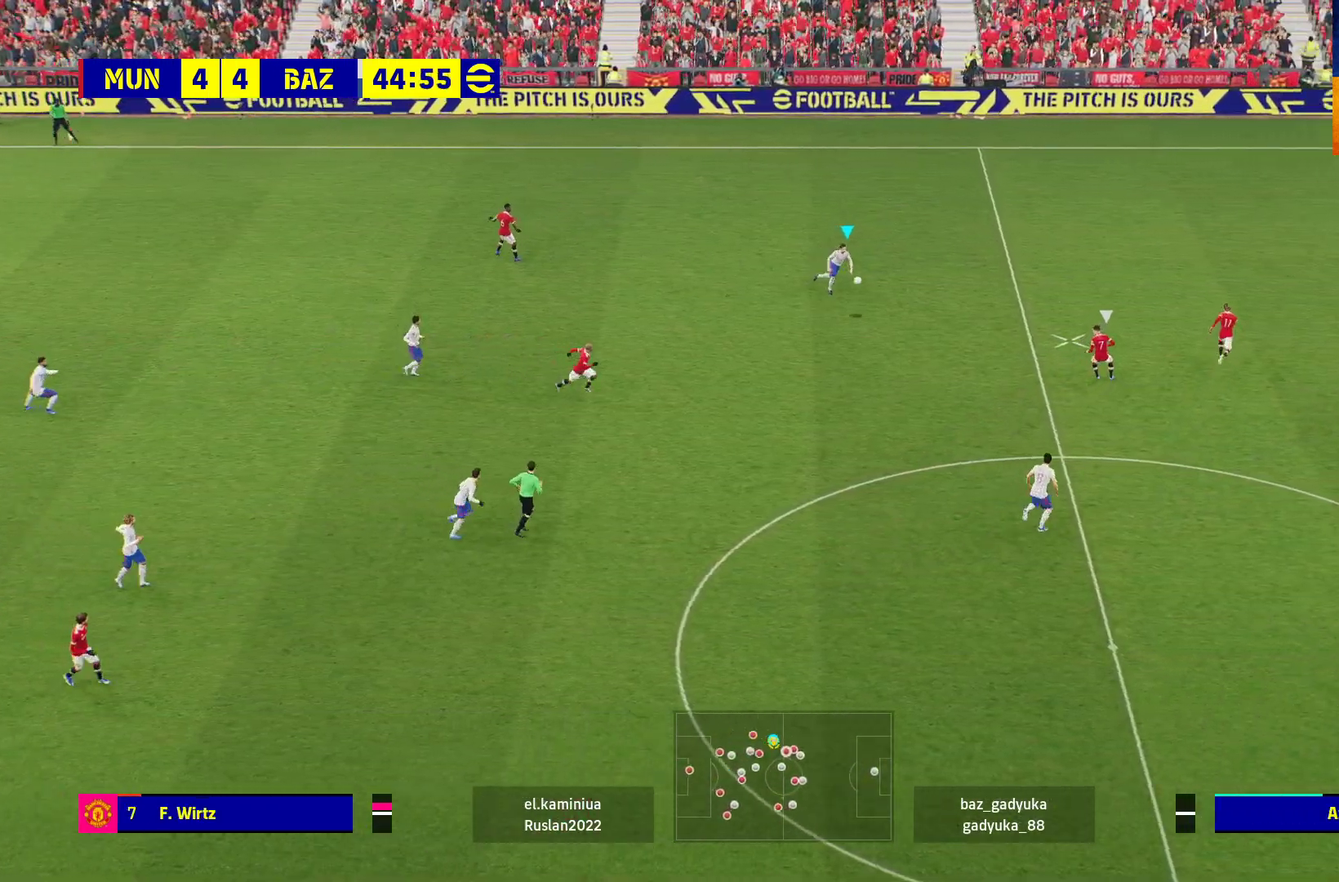
{"buttons": ["A", "L1"], "left_stick": "down", "right_stick": "center", "events": [[450, "L1", "down"], [467, "left_stick", "down"]]}
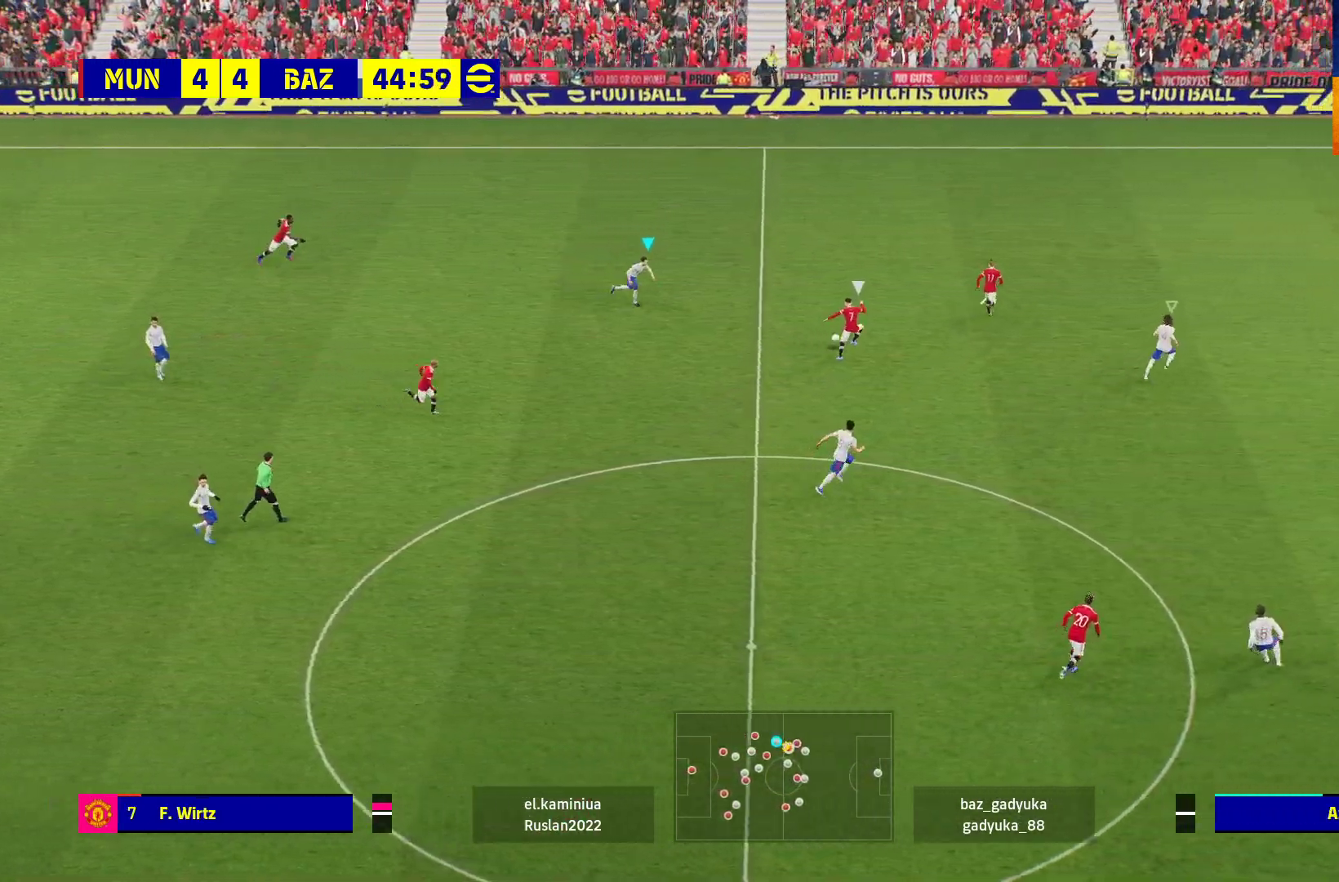
{"buttons": [], "left_stick": "right", "right_stick": "center", "events": [[17, "left_stick", "center"], [67, "left_stick", "right"], [100, "L1", "up"], [250, "A", "up"]]}
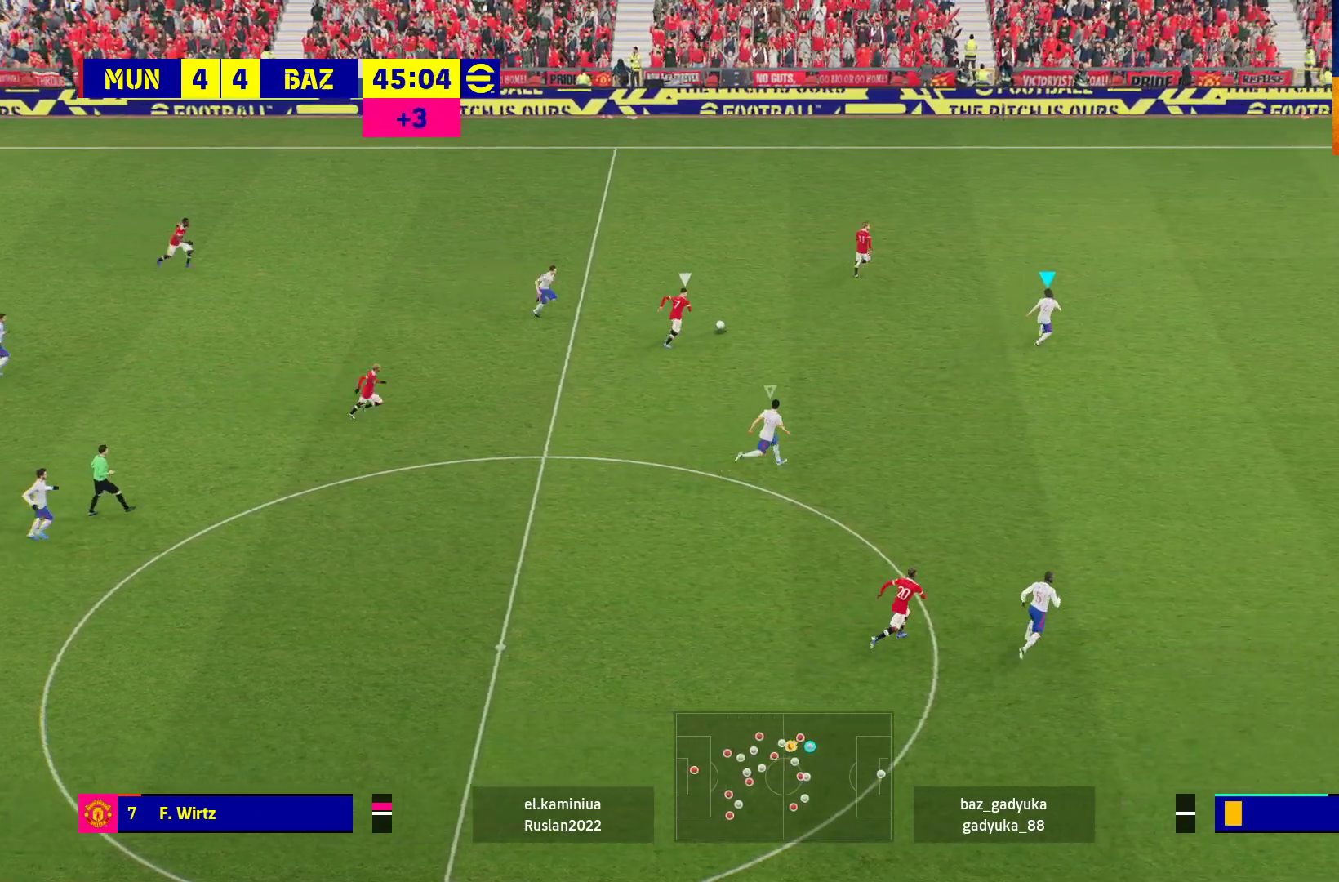
{"buttons": [], "left_stick": "right", "right_stick": "center", "events": []}
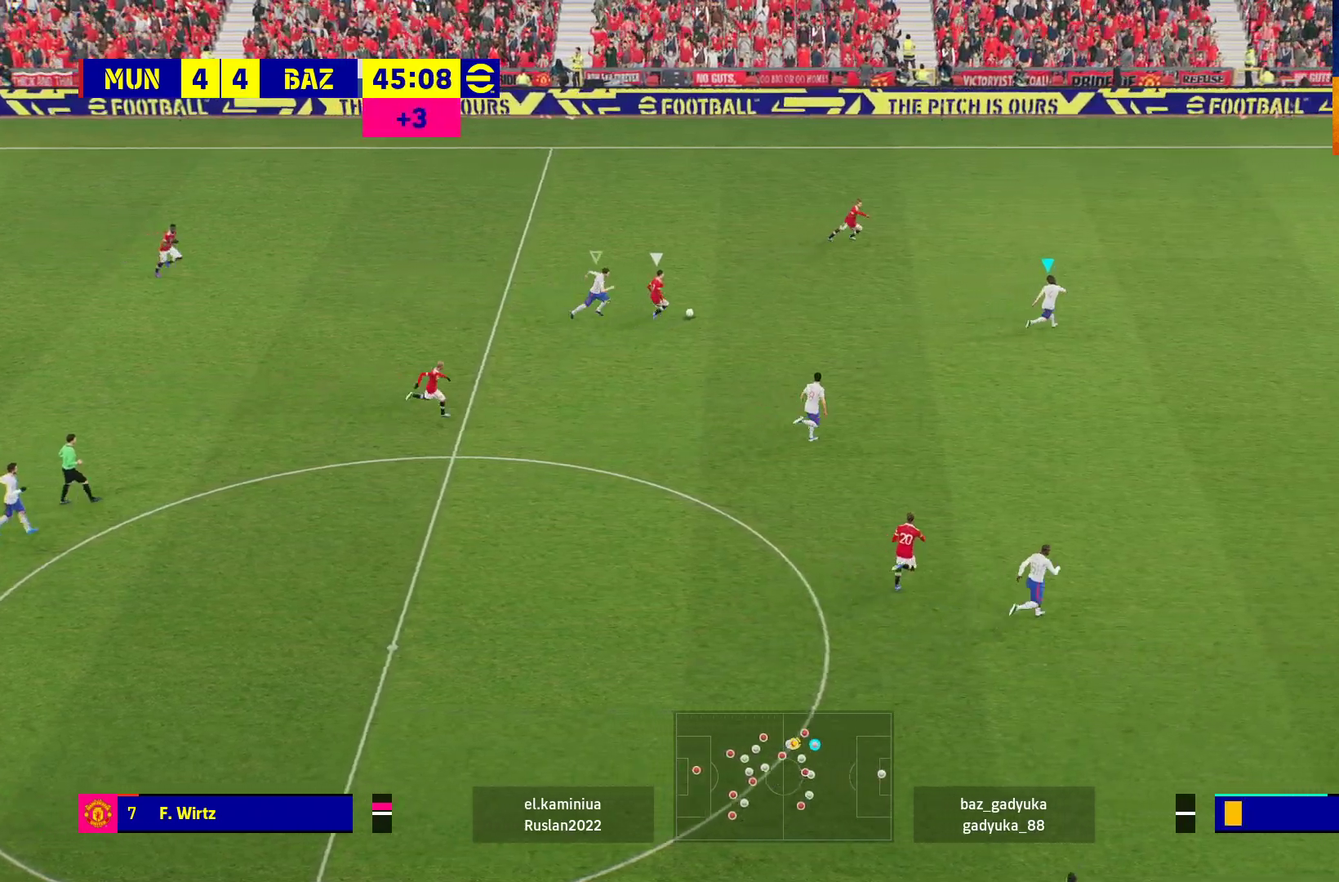
{"buttons": ["L2"], "left_stick": "right", "right_stick": "center", "events": [[183, "L1", "down"], [333, "L1", "up"], [500, "L2", "down"]]}
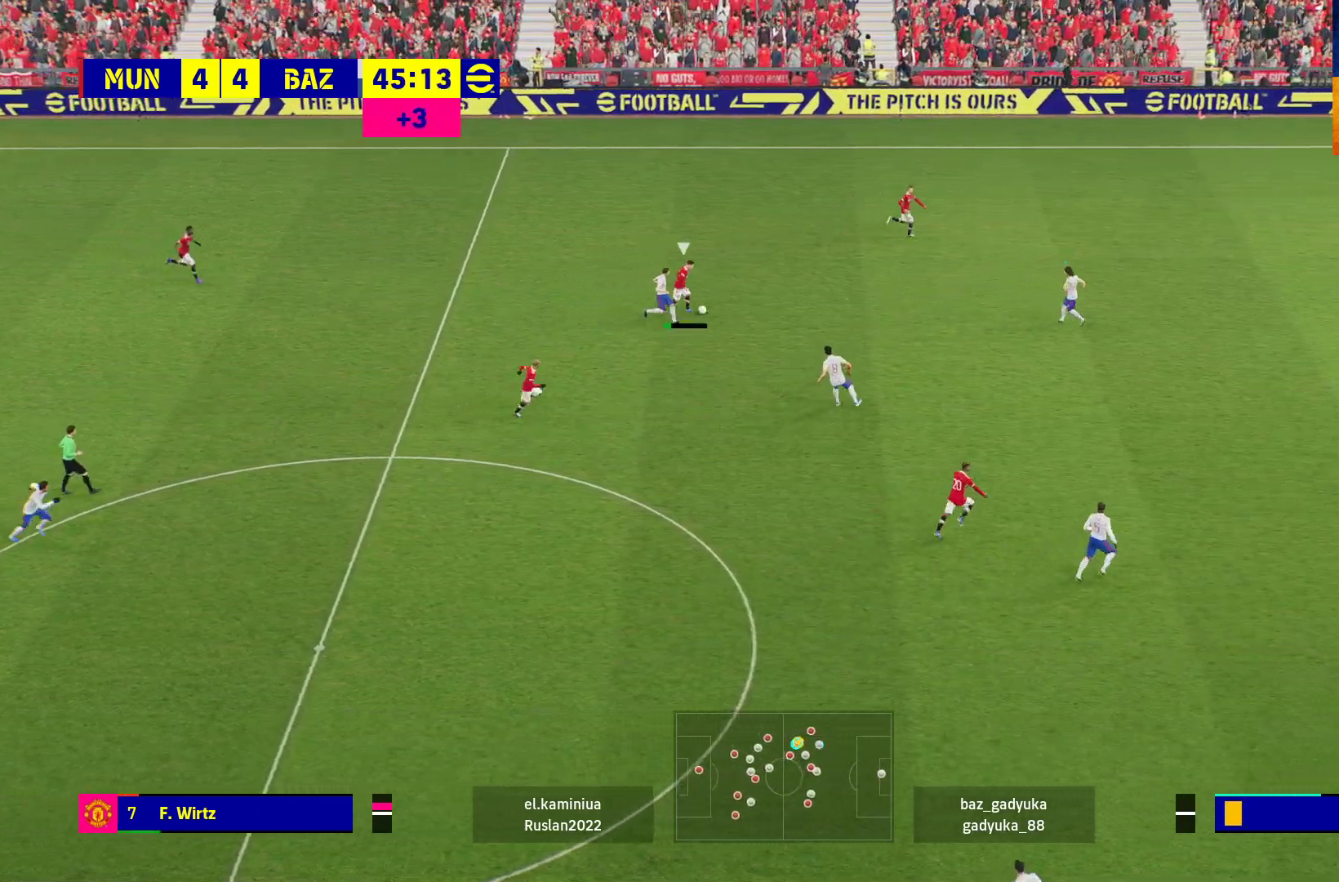
{"buttons": ["L2", "L3"], "left_stick": "right", "right_stick": "center", "events": [[50, "L3", "down"]]}
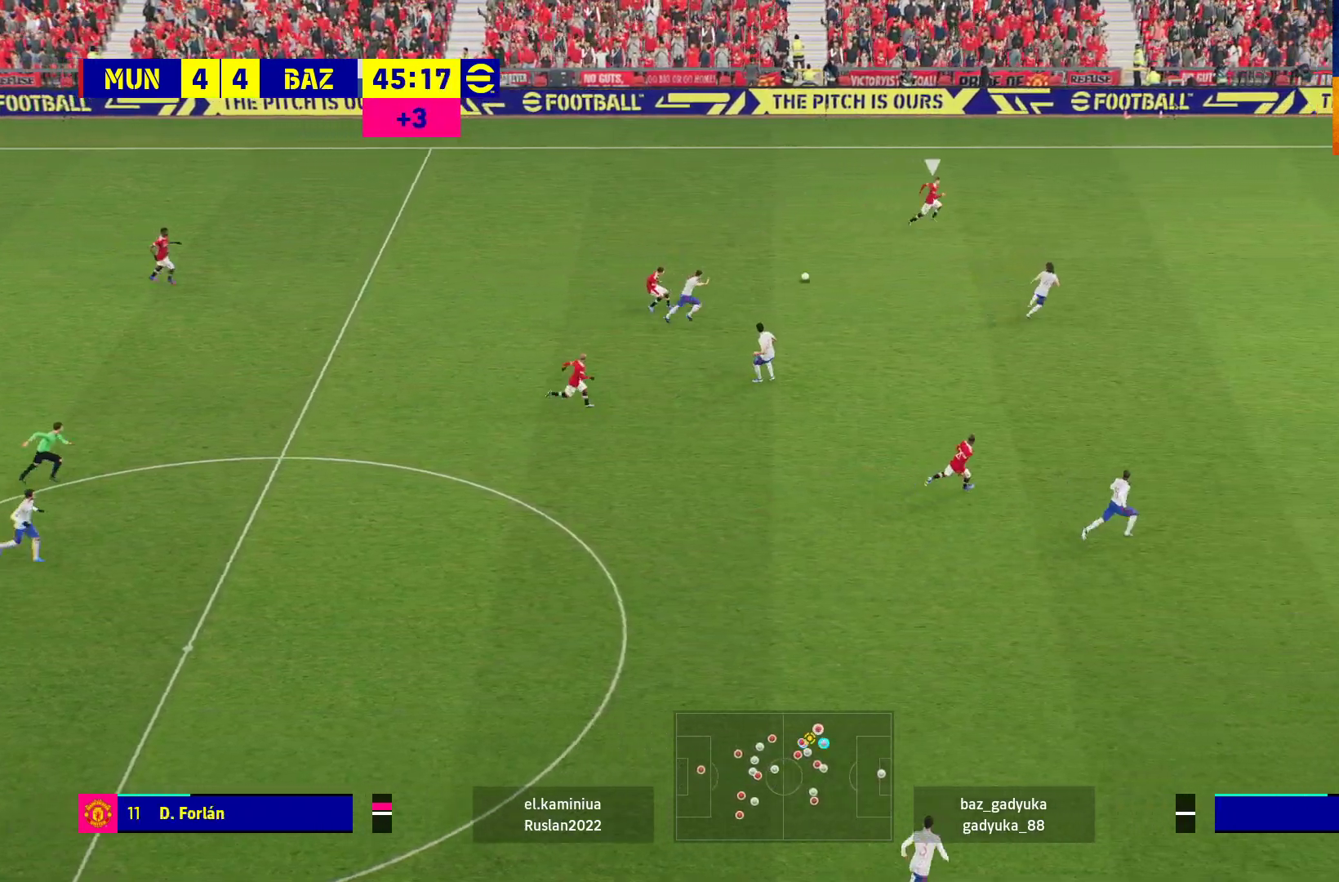
{"buttons": ["L2"], "left_stick": "up-right", "right_stick": "center", "events": [[33, "L3", "up"], [83, "left_stick", "up-right"]]}
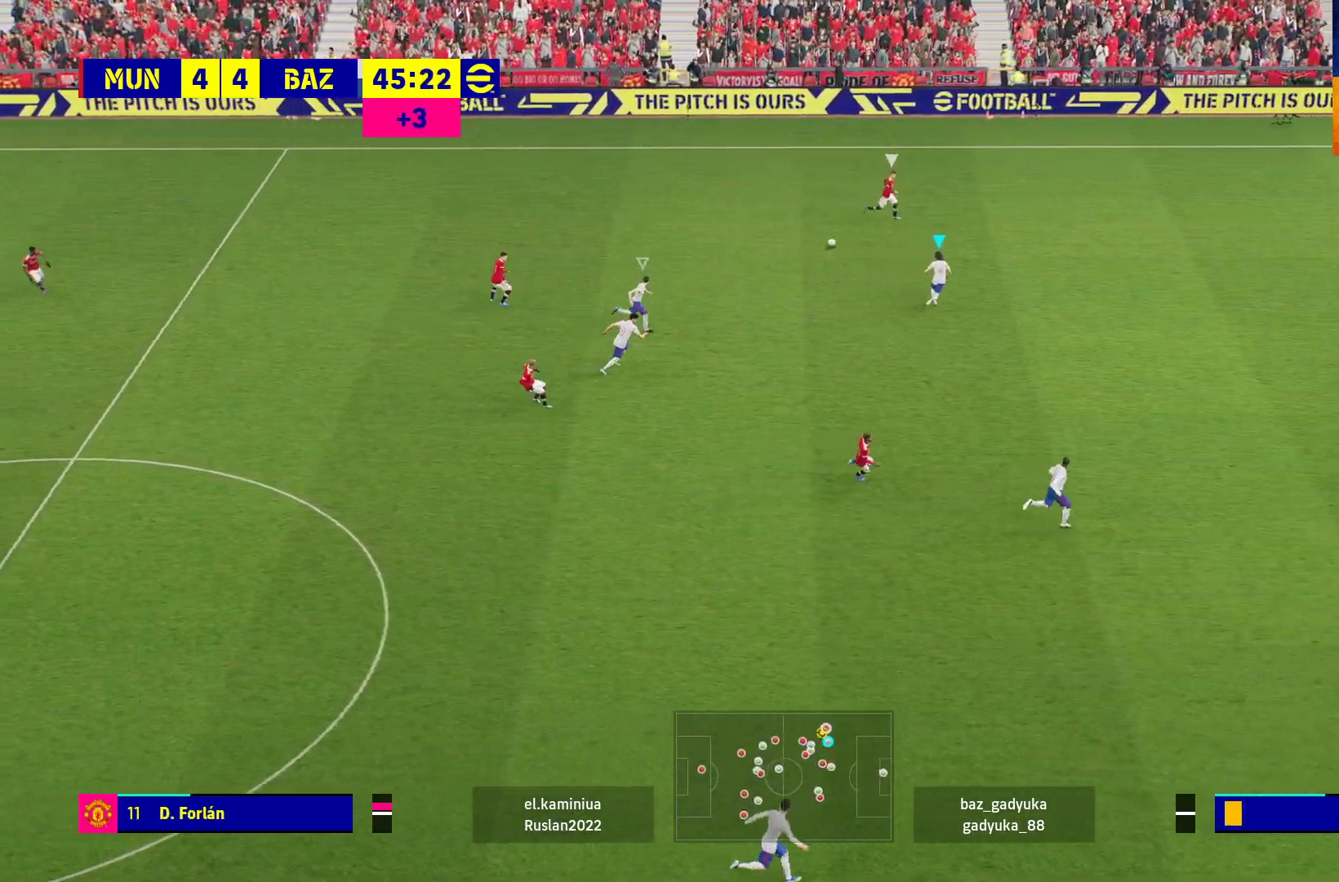
{"buttons": ["A", "L2"], "left_stick": "up-right", "right_stick": "center", "events": [[383, "A", "down"]]}
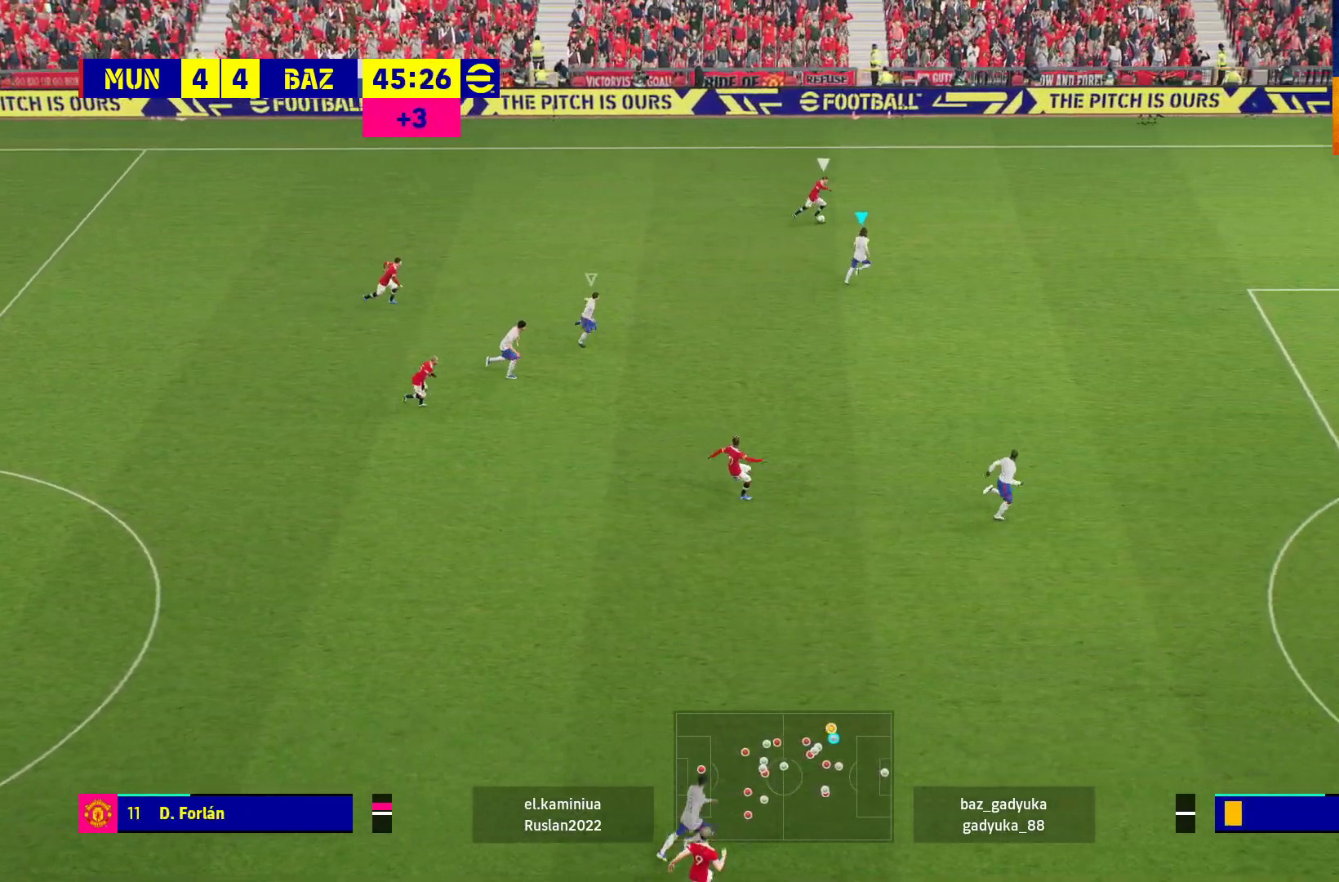
{"buttons": ["A", "L2"], "left_stick": "up-right", "right_stick": "center", "events": [[83, "left_stick", "up"], [300, "left_stick", "up-right"]]}
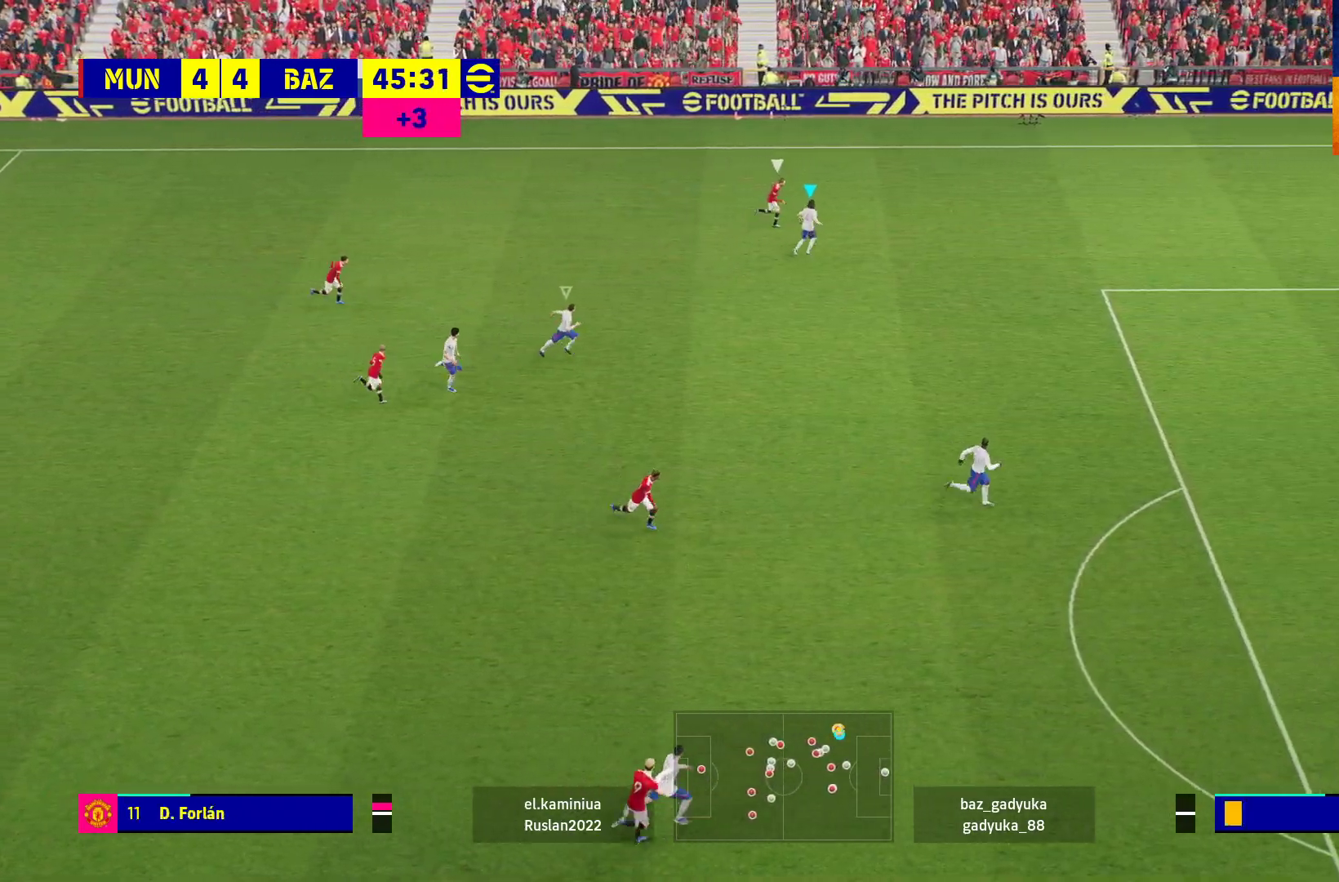
{"buttons": ["L2"], "left_stick": "up-right", "right_stick": "center", "events": [[167, "L3", "down"], [283, "left_stick", "right"], [367, "A", "up"], [450, "left_stick", "up-right"], [483, "L3", "up"]]}
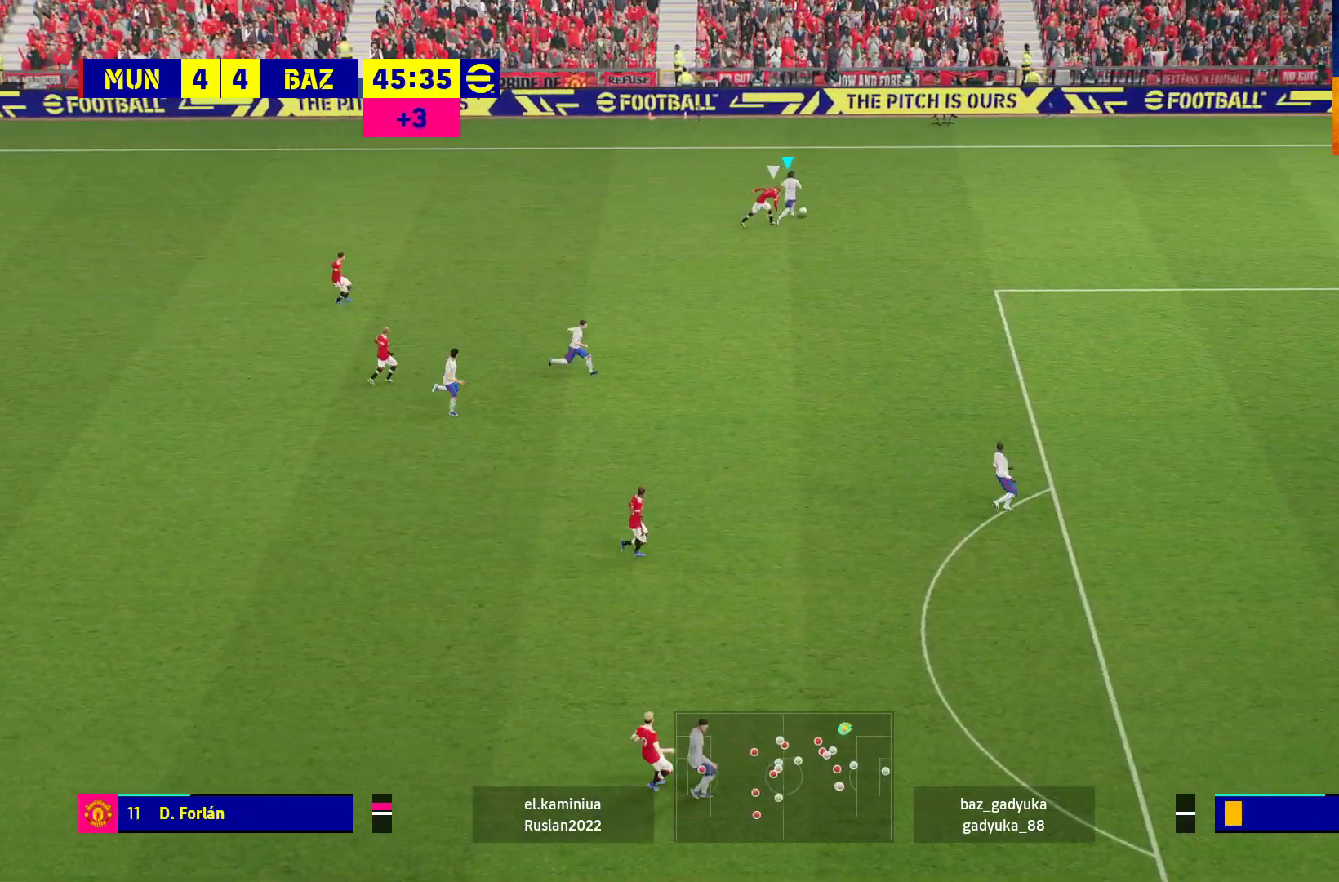
{"buttons": [], "left_stick": "up-left", "right_stick": "center", "events": [[67, "L2", "up"], [150, "left_stick", "up-left"]]}
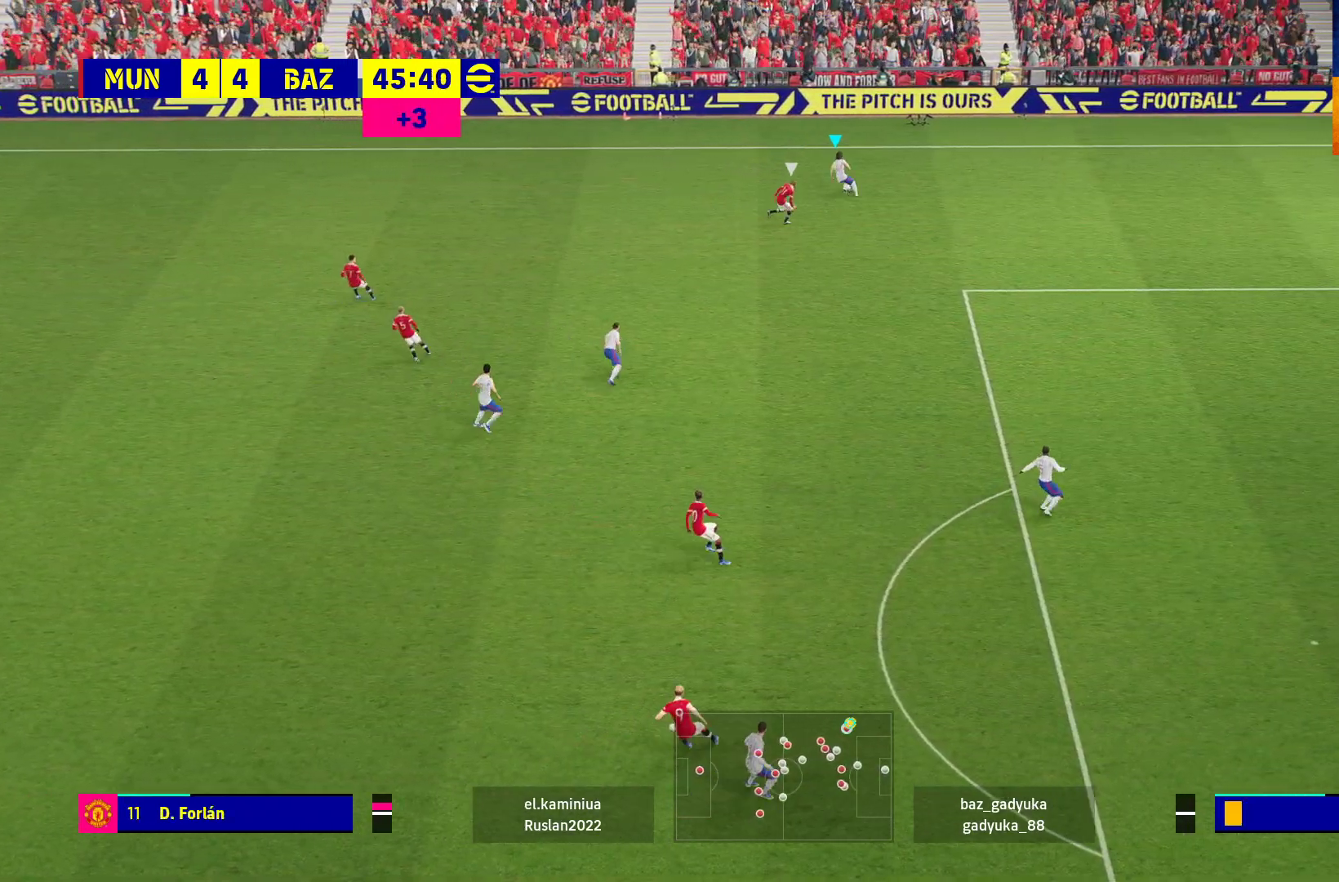
{"buttons": ["L3"], "left_stick": "left", "right_stick": "center", "events": [[217, "L3", "down"], [433, "left_stick", "left"]]}
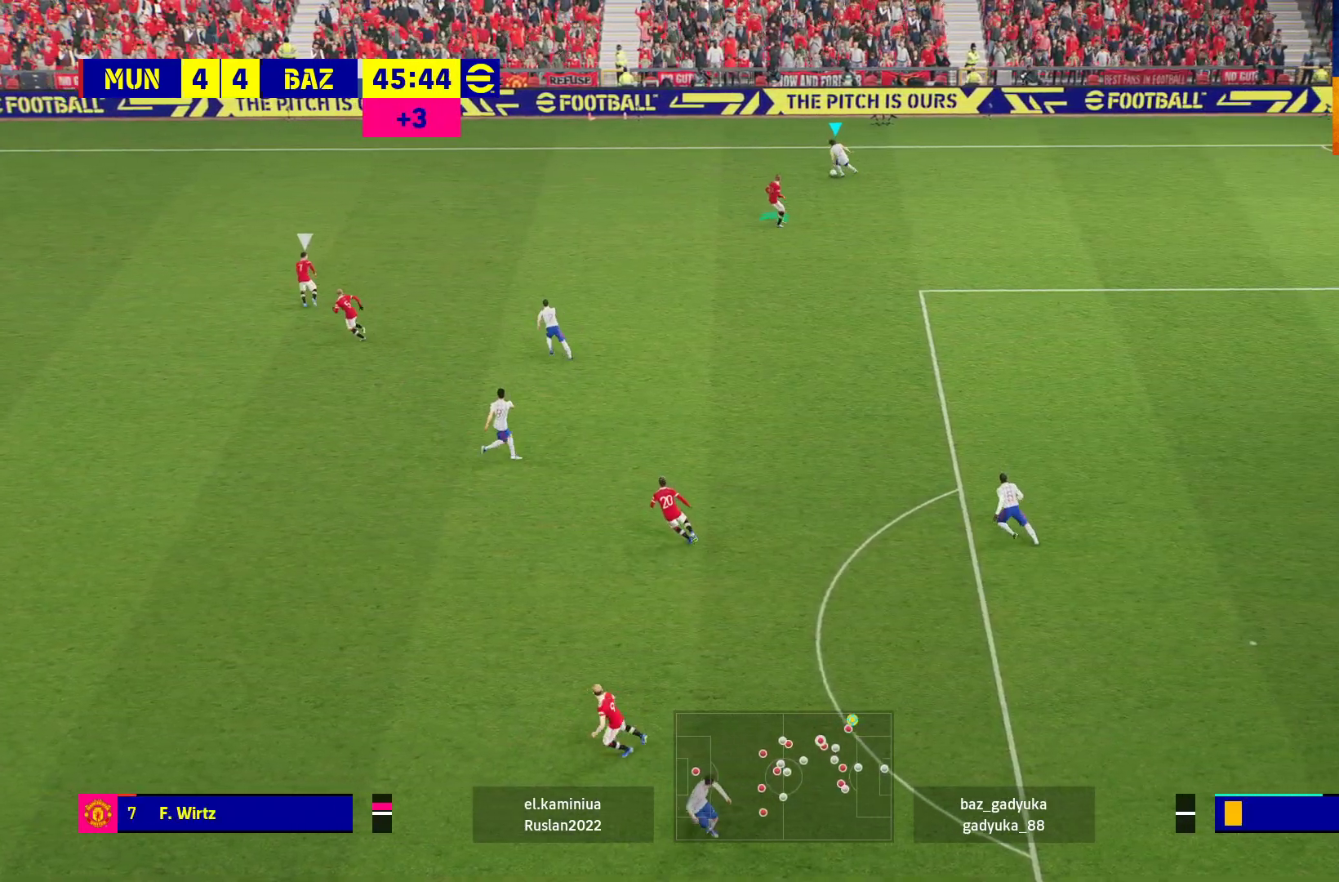
{"buttons": ["L3"], "left_stick": "down-left", "right_stick": "center", "events": [[100, "L3", "up"], [300, "A", "down"], [317, "L3", "down"], [317, "left_stick", "down-left"], [433, "A", "up"]]}
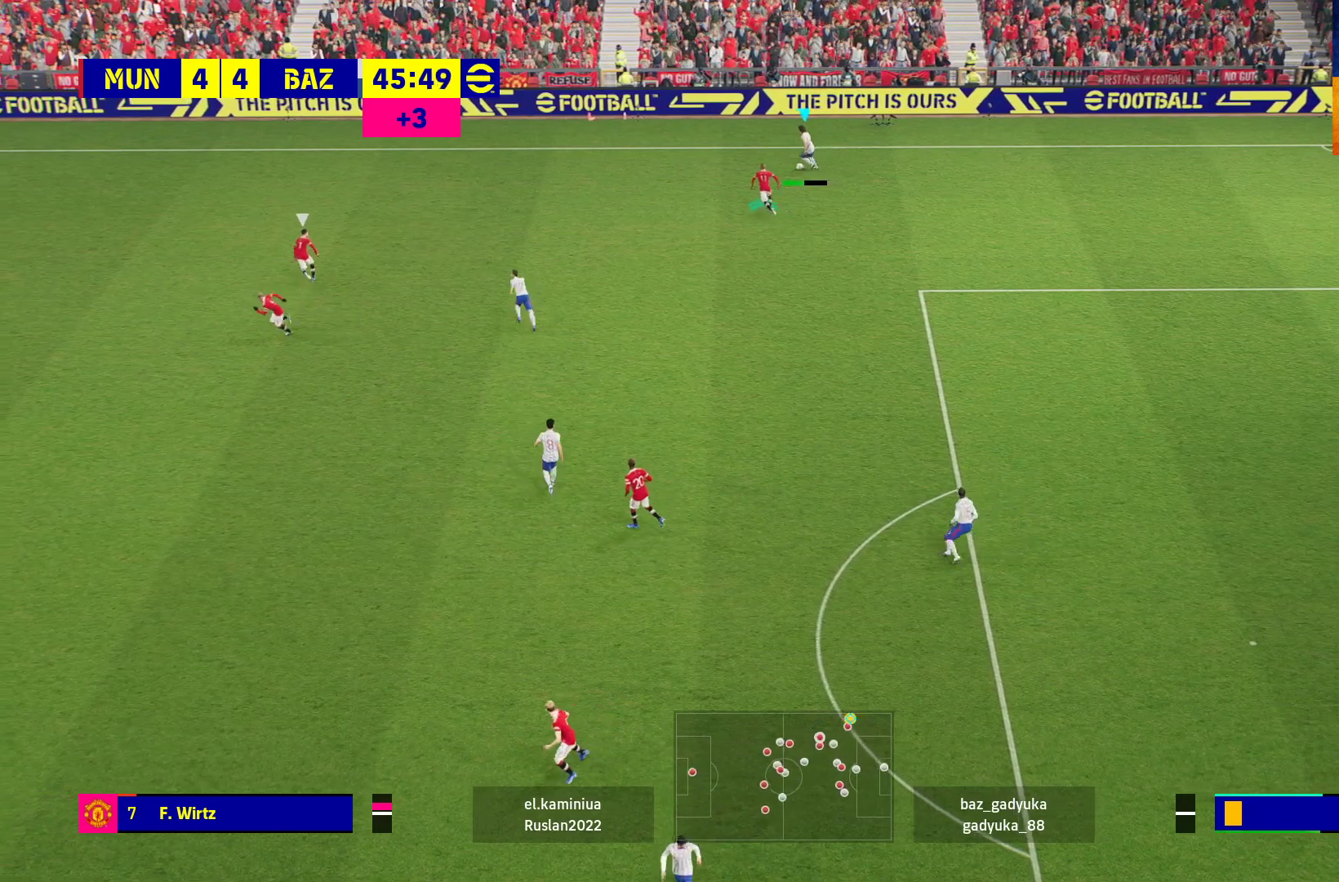
{"buttons": ["L3"], "left_stick": "down-left", "right_stick": "center", "events": []}
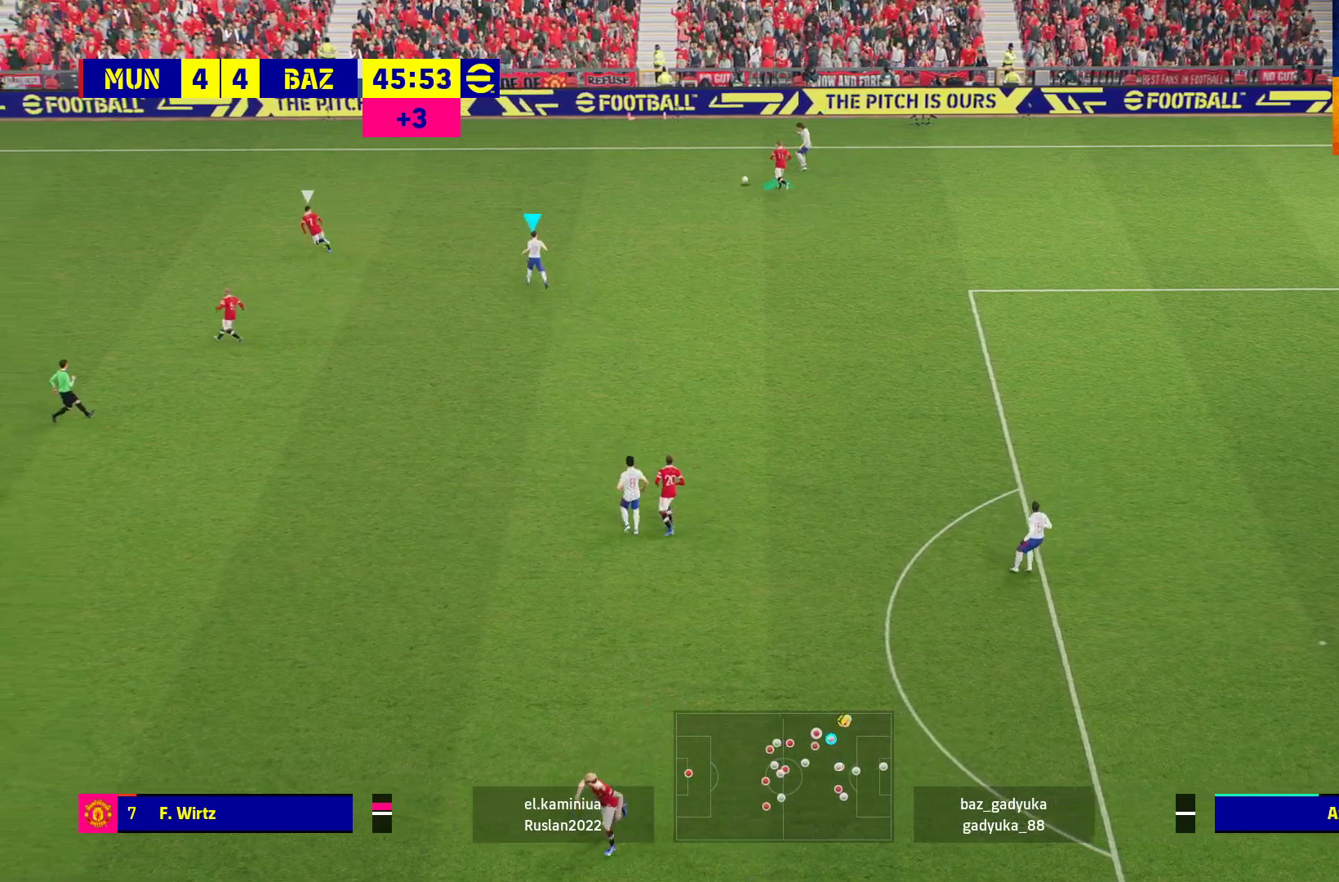
{"buttons": [], "left_stick": "down", "right_stick": "center", "events": [[17, "L3", "up"], [333, "left_stick", "down"]]}
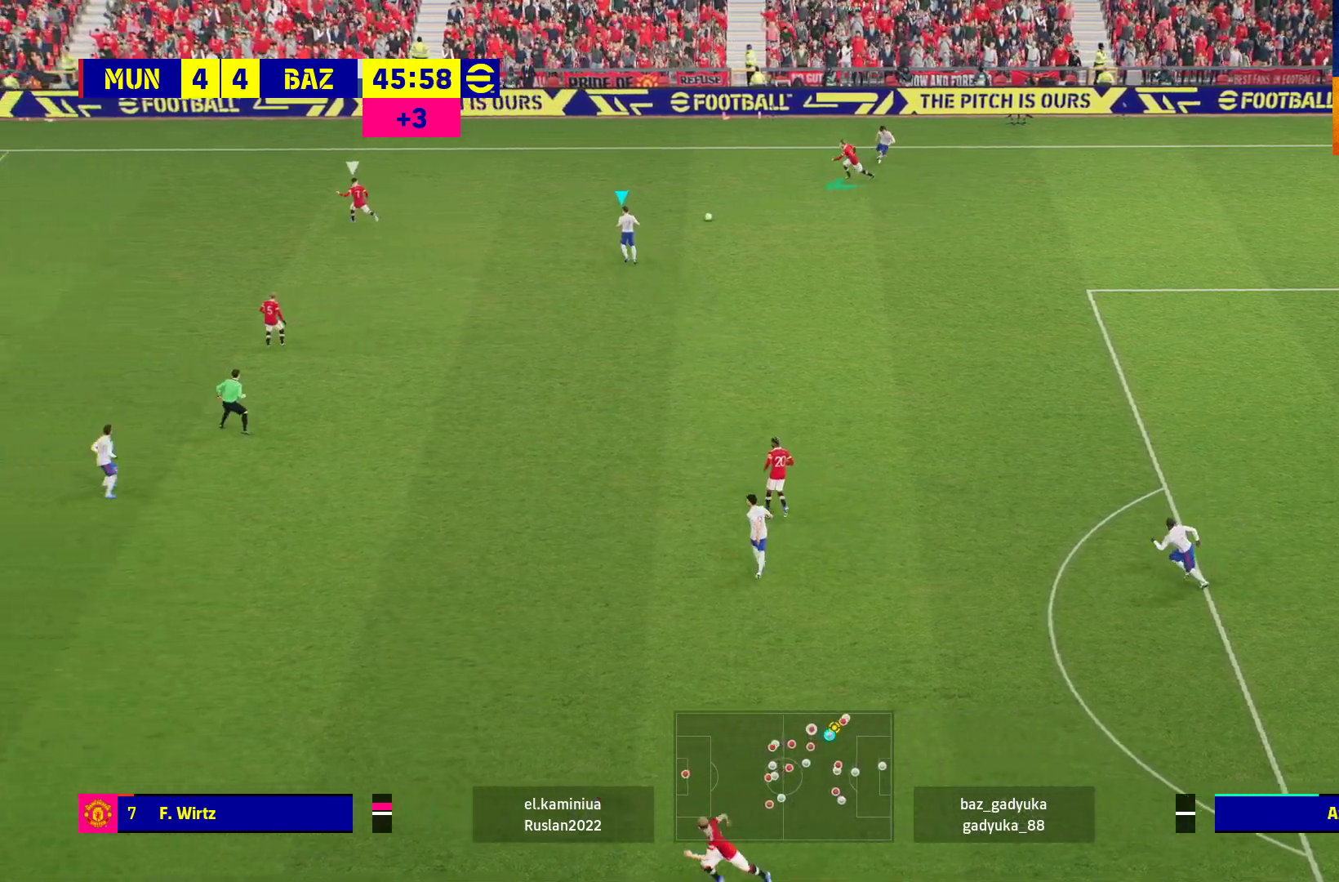
{"buttons": [], "left_stick": "down-left", "right_stick": "center", "events": [[167, "left_stick", "down-left"]]}
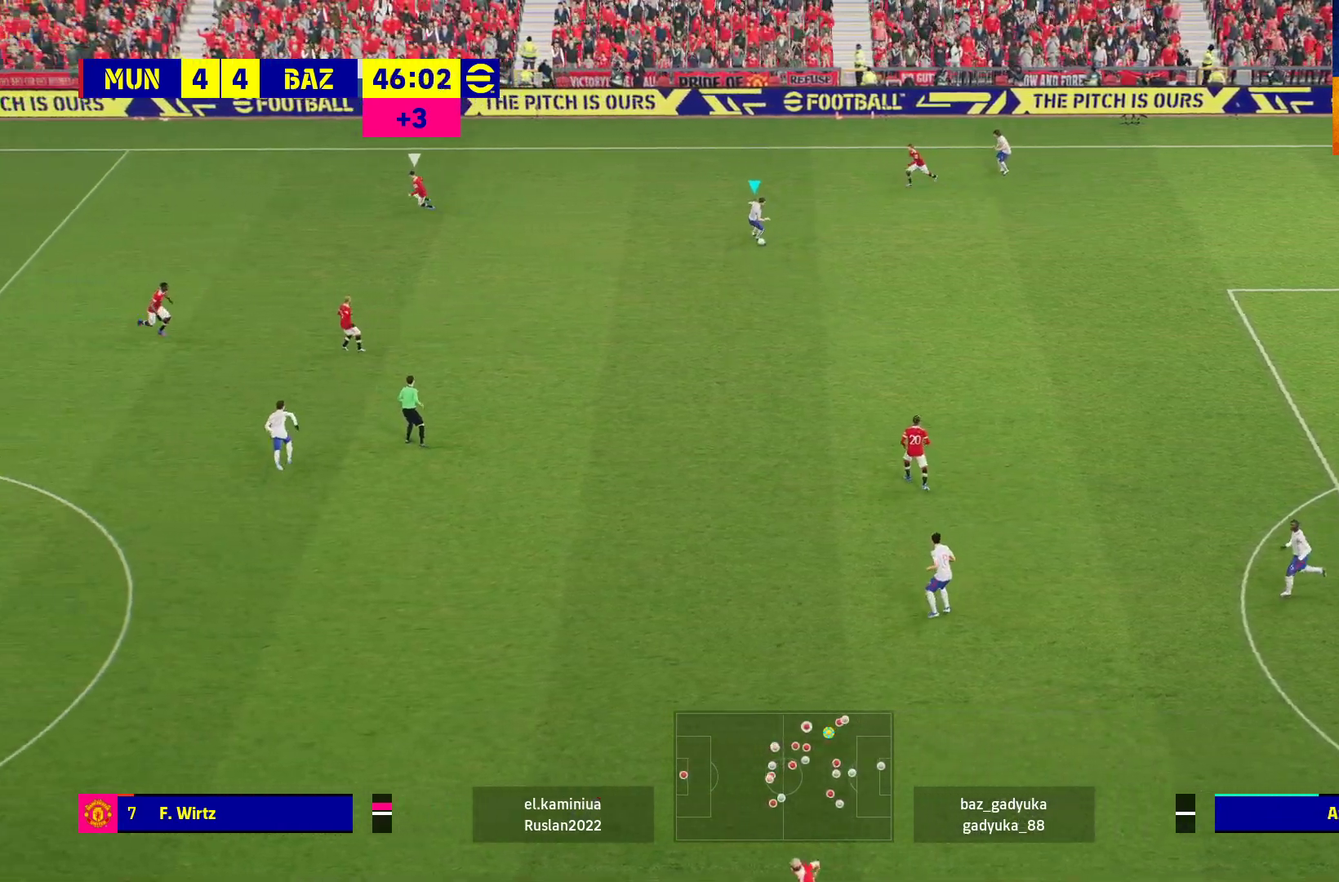
{"buttons": ["L3"], "left_stick": "down-left", "right_stick": "center", "events": [[17, "L3", "down"]]}
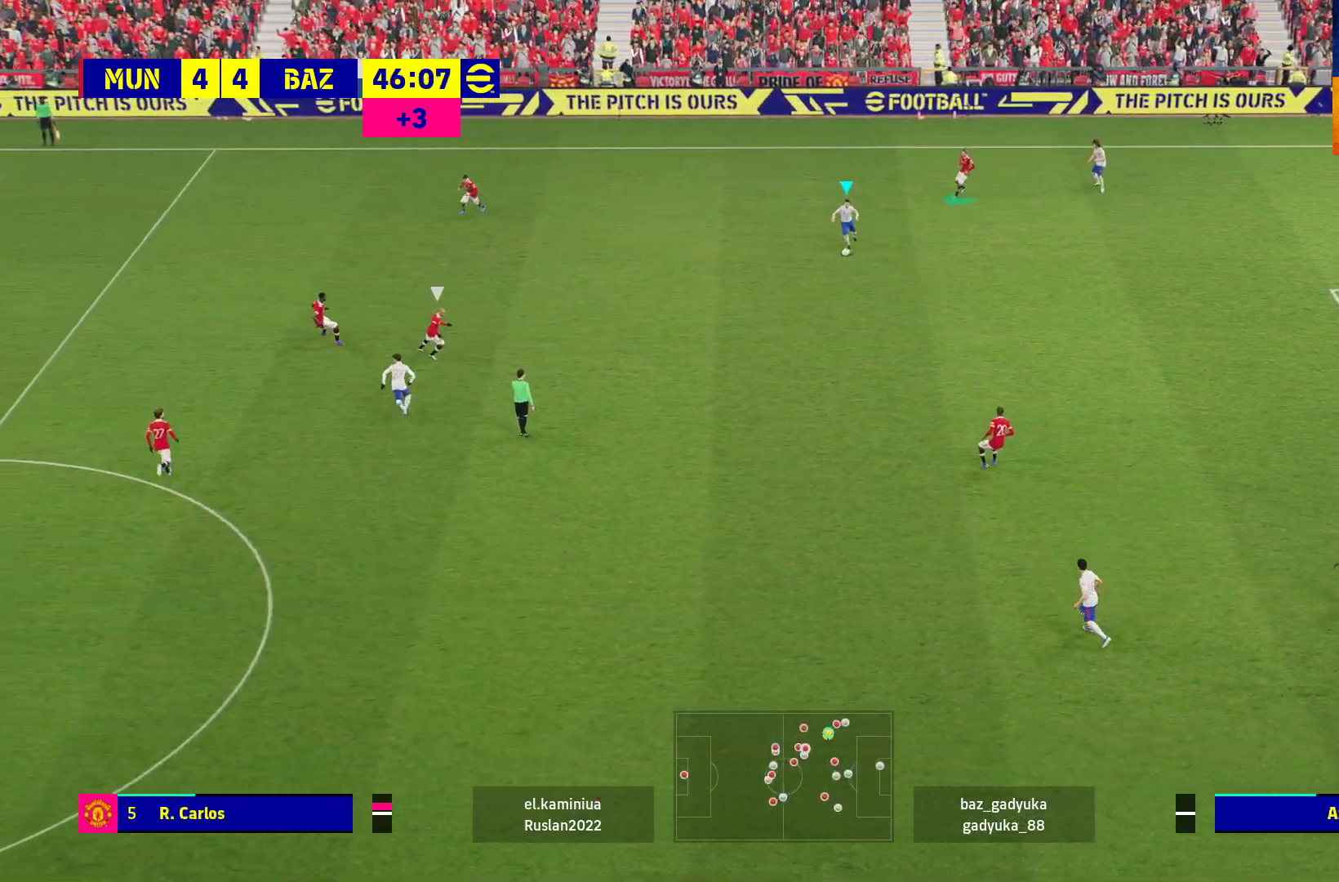
{"buttons": [], "left_stick": "left", "right_stick": "center", "events": [[83, "L3", "up"], [150, "left_stick", "left"], [200, "A", "down"], [433, "A", "up"]]}
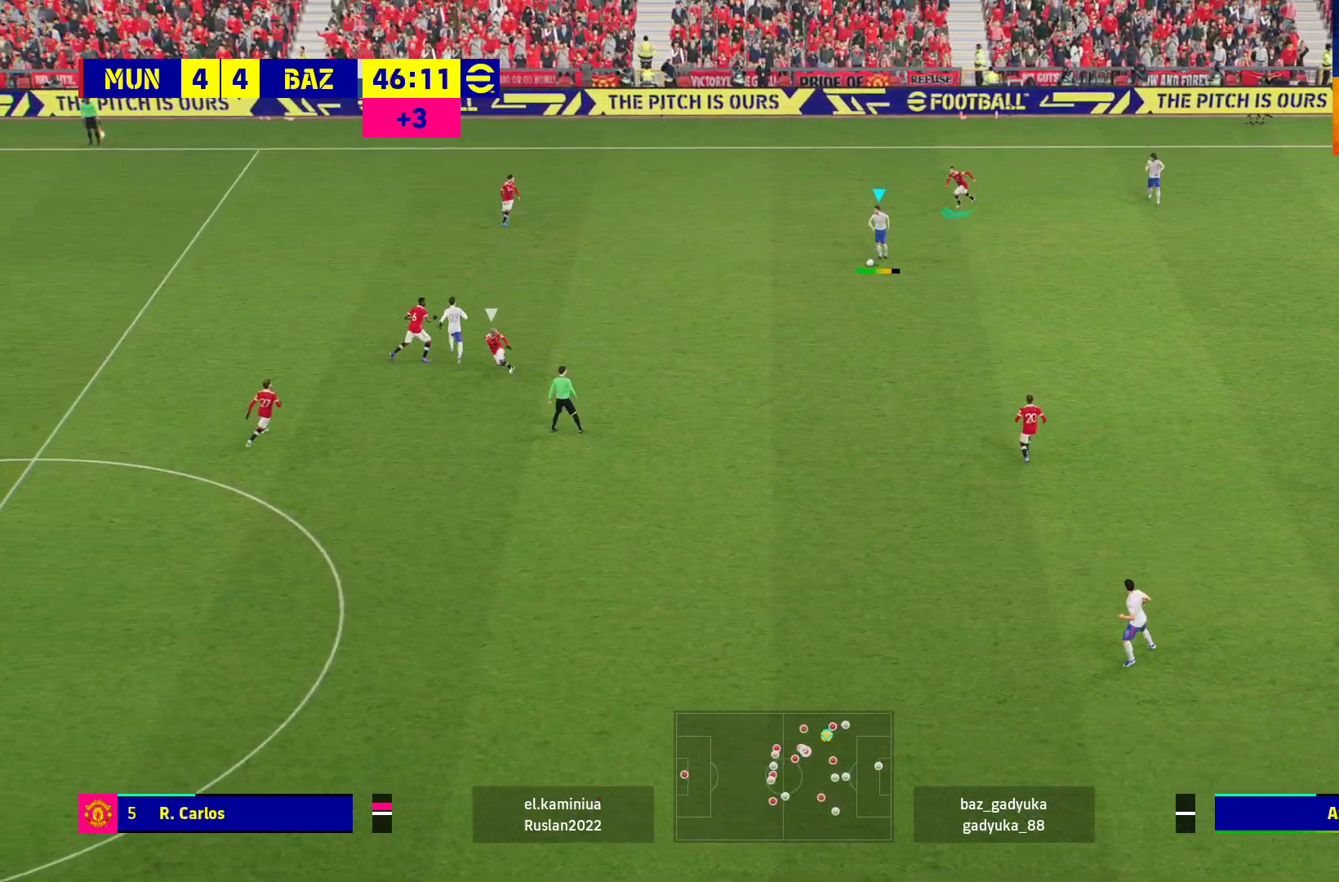
{"buttons": [], "left_stick": "center", "right_stick": "center", "events": [[417, "left_stick", "center"]]}
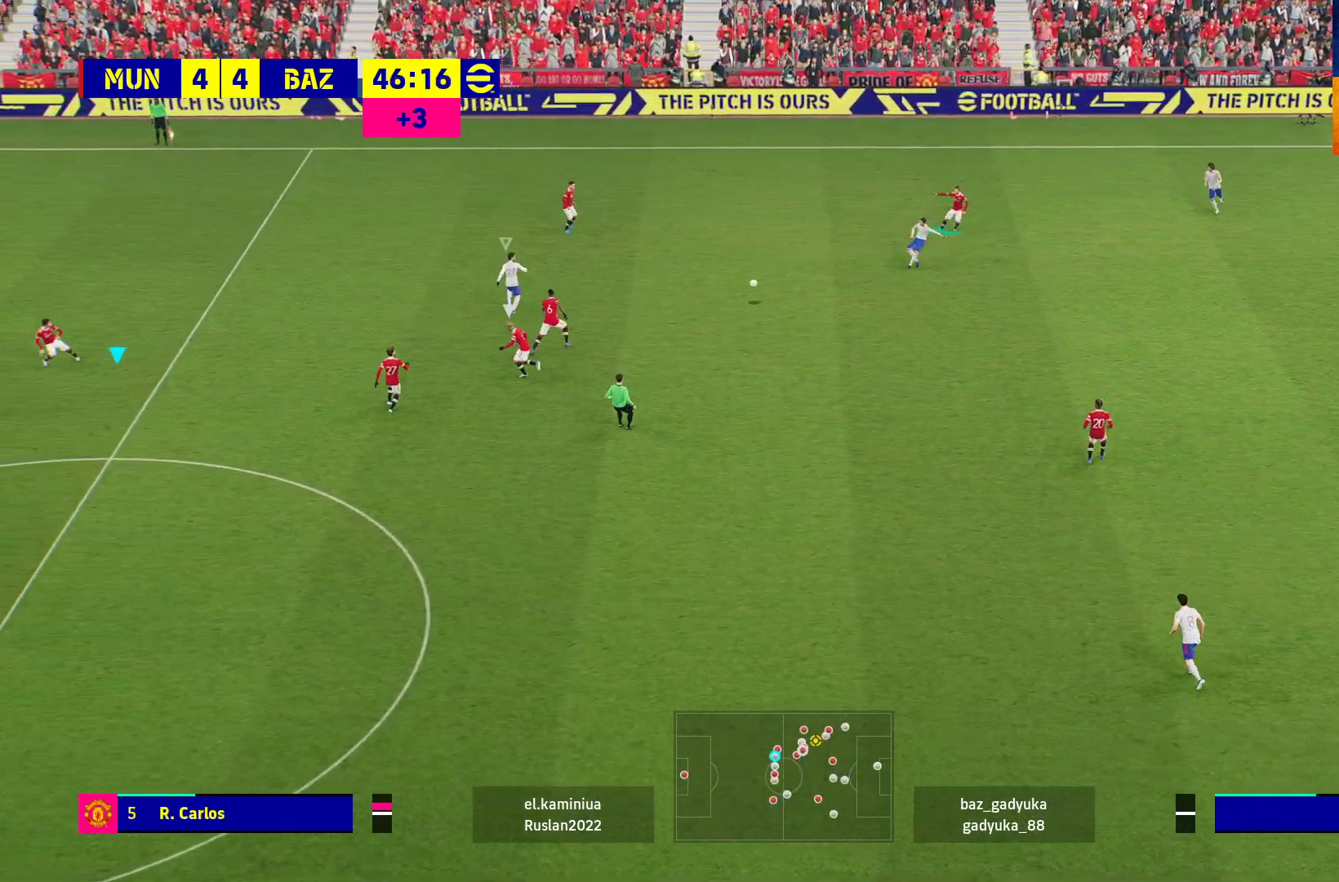
{"buttons": ["L1"], "left_stick": "center", "right_stick": "center", "events": [[433, "L1", "down"]]}
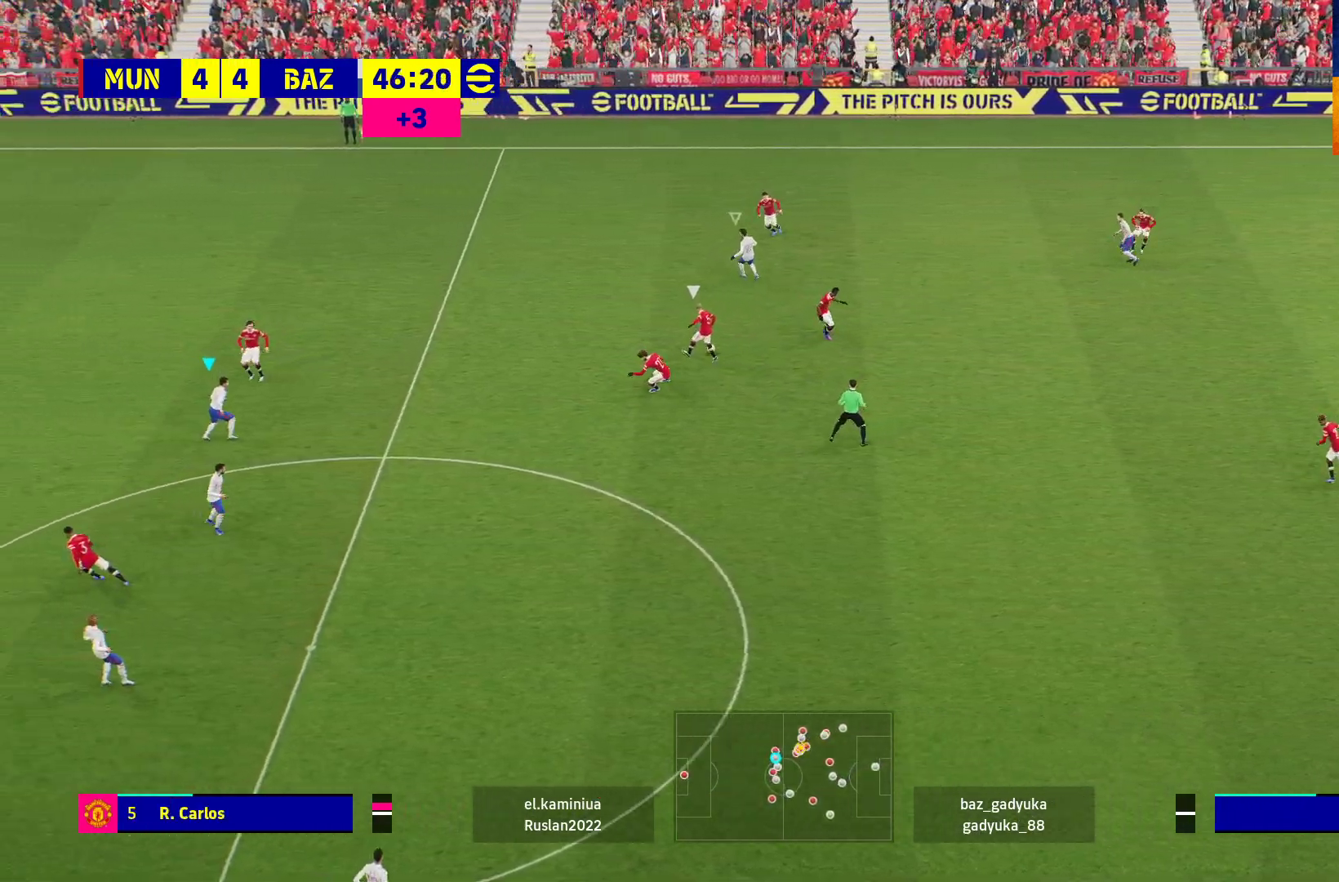
{"buttons": [], "left_stick": "up-left", "right_stick": "center", "events": [[100, "L1", "up"], [133, "left_stick", "left"], [183, "left_stick", "up-left"]]}
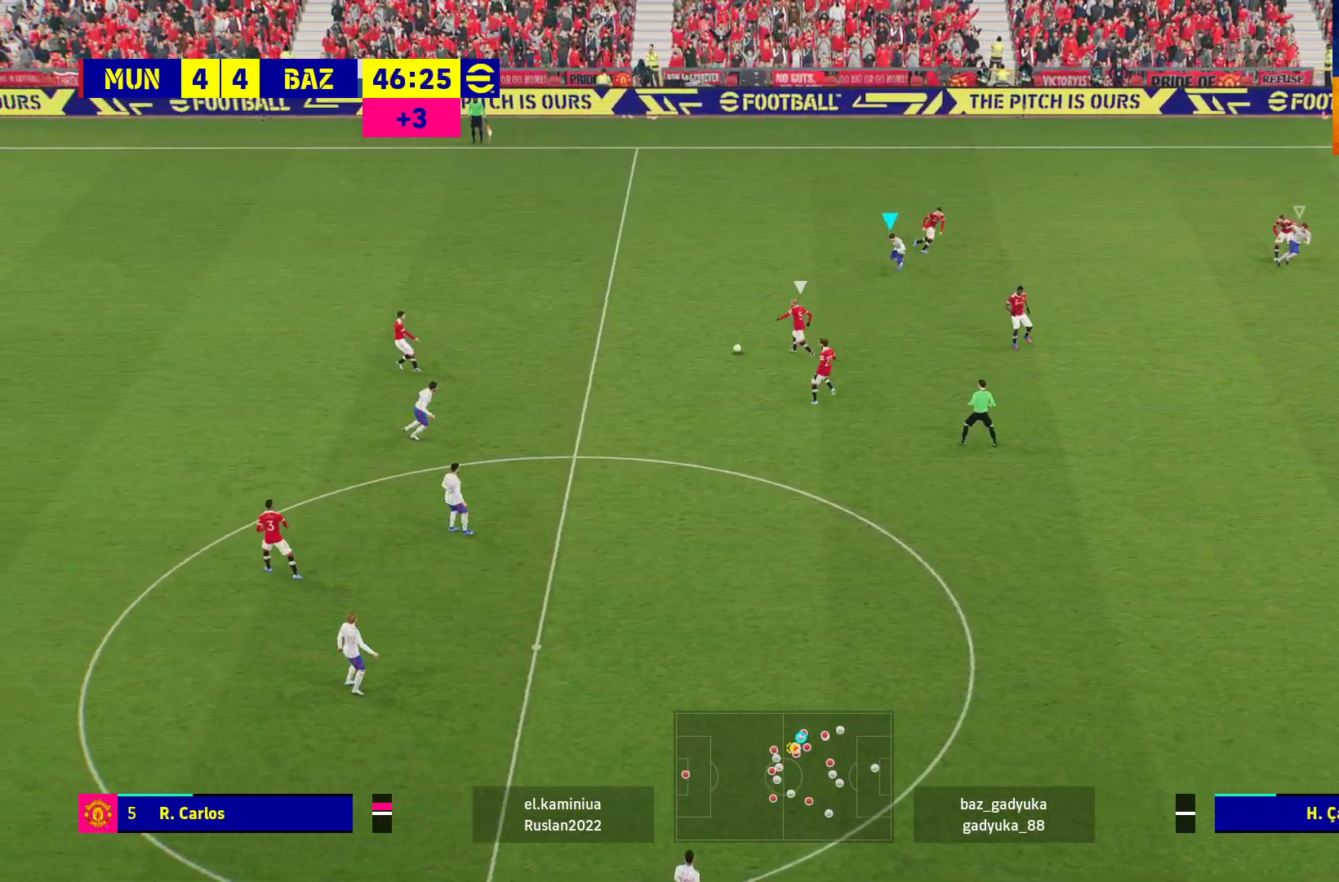
{"buttons": [], "left_stick": "up-right", "right_stick": "center", "events": [[117, "left_stick", "up-right"], [183, "L1", "down"], [367, "L1", "up"]]}
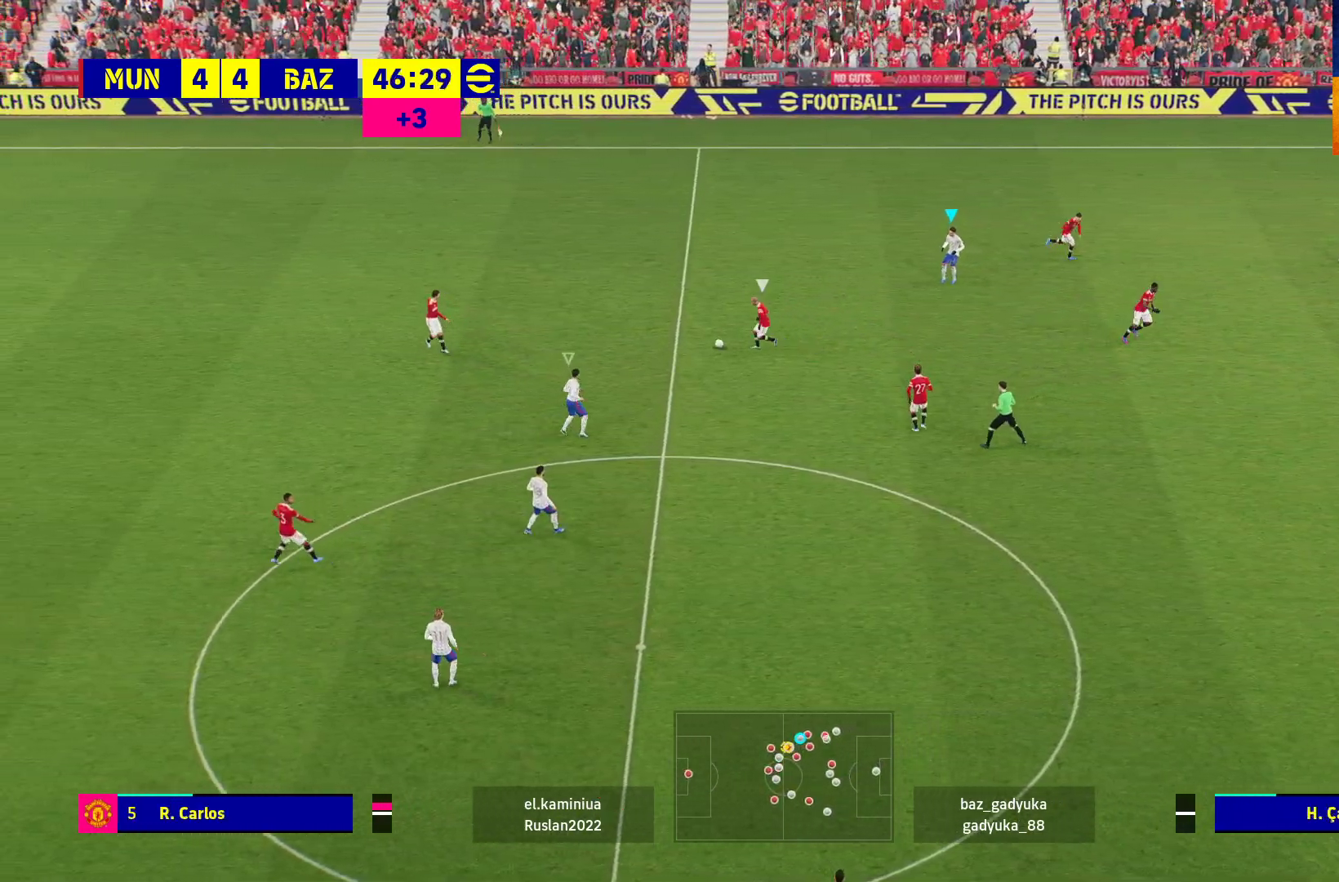
{"buttons": ["A", "L2", "L3"], "left_stick": "up-right", "right_stick": "center", "events": [[400, "L2", "down"], [467, "A", "down"], [483, "L3", "down"]]}
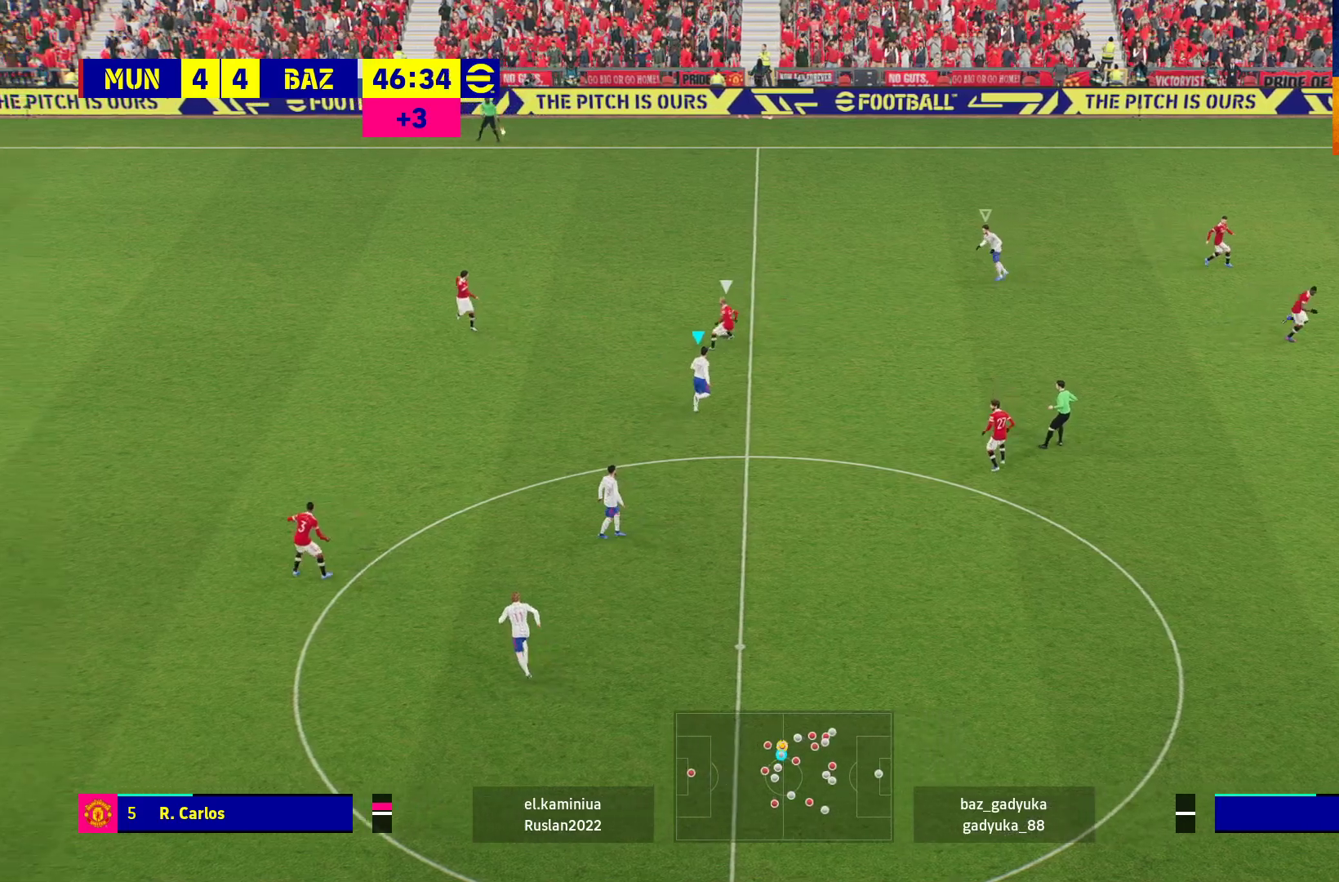
{"buttons": ["A", "L2"], "left_stick": "up-right", "right_stick": "center", "events": [[350, "L3", "up"]]}